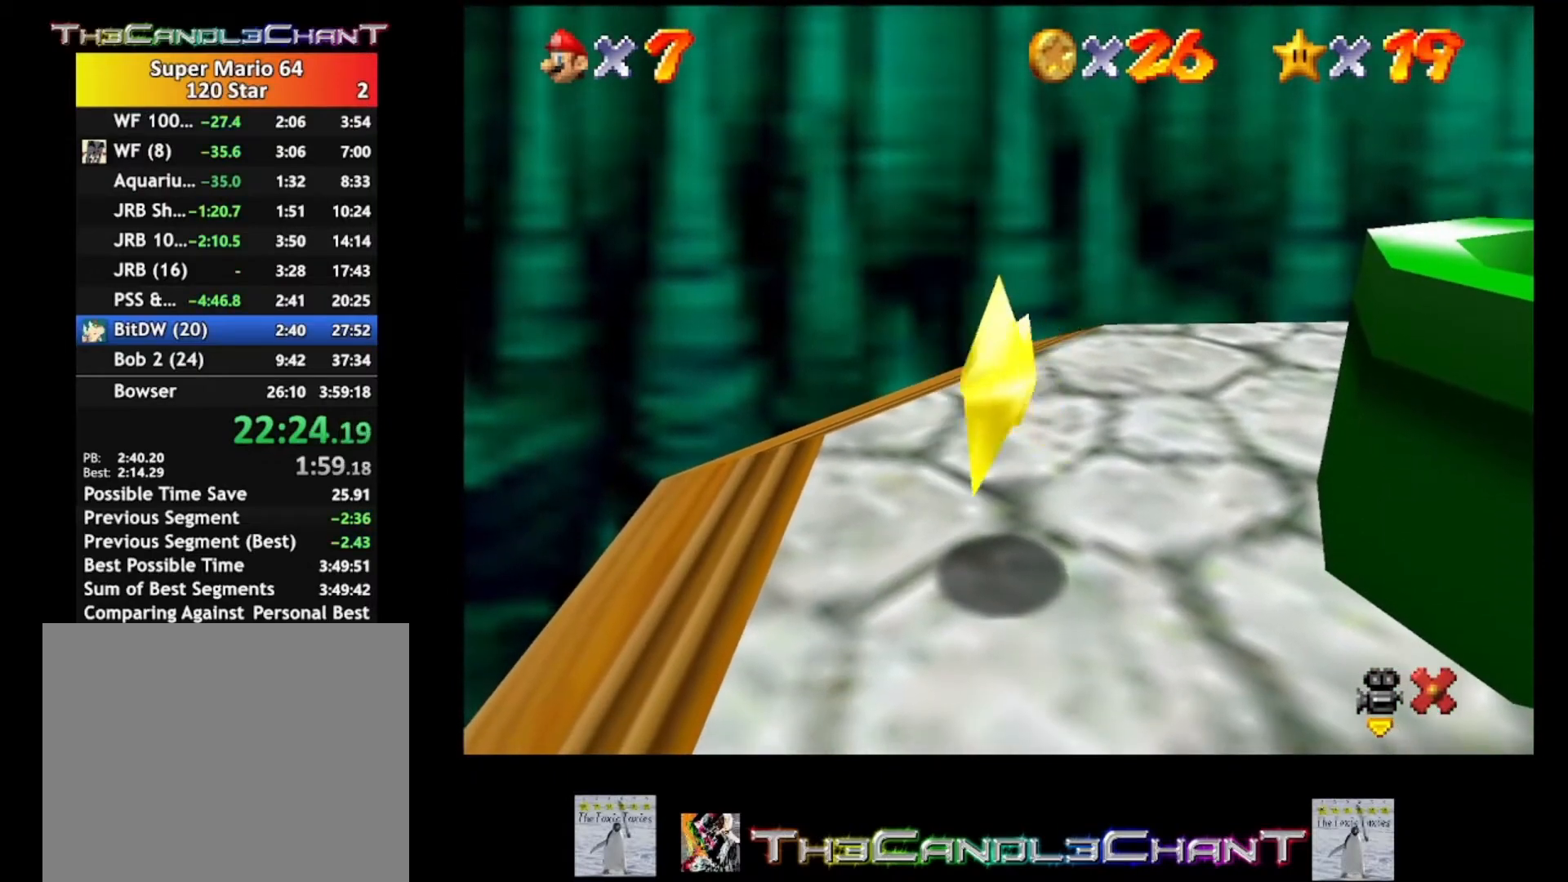
Gameplay with a controller (Xbox layout); each line is a JSON object with the inputs held at the frame after it (dt_ms = milliseconds from this image to that frame). "events" lists button and stick changes between this image and that frame as [ms after this image, input, new state], when the widget could be followed in between.
{"dt_ms": 500, "buttons": [], "left_stick": "left", "right_stick": "center", "events": [[500, "left_stick", "left"]]}
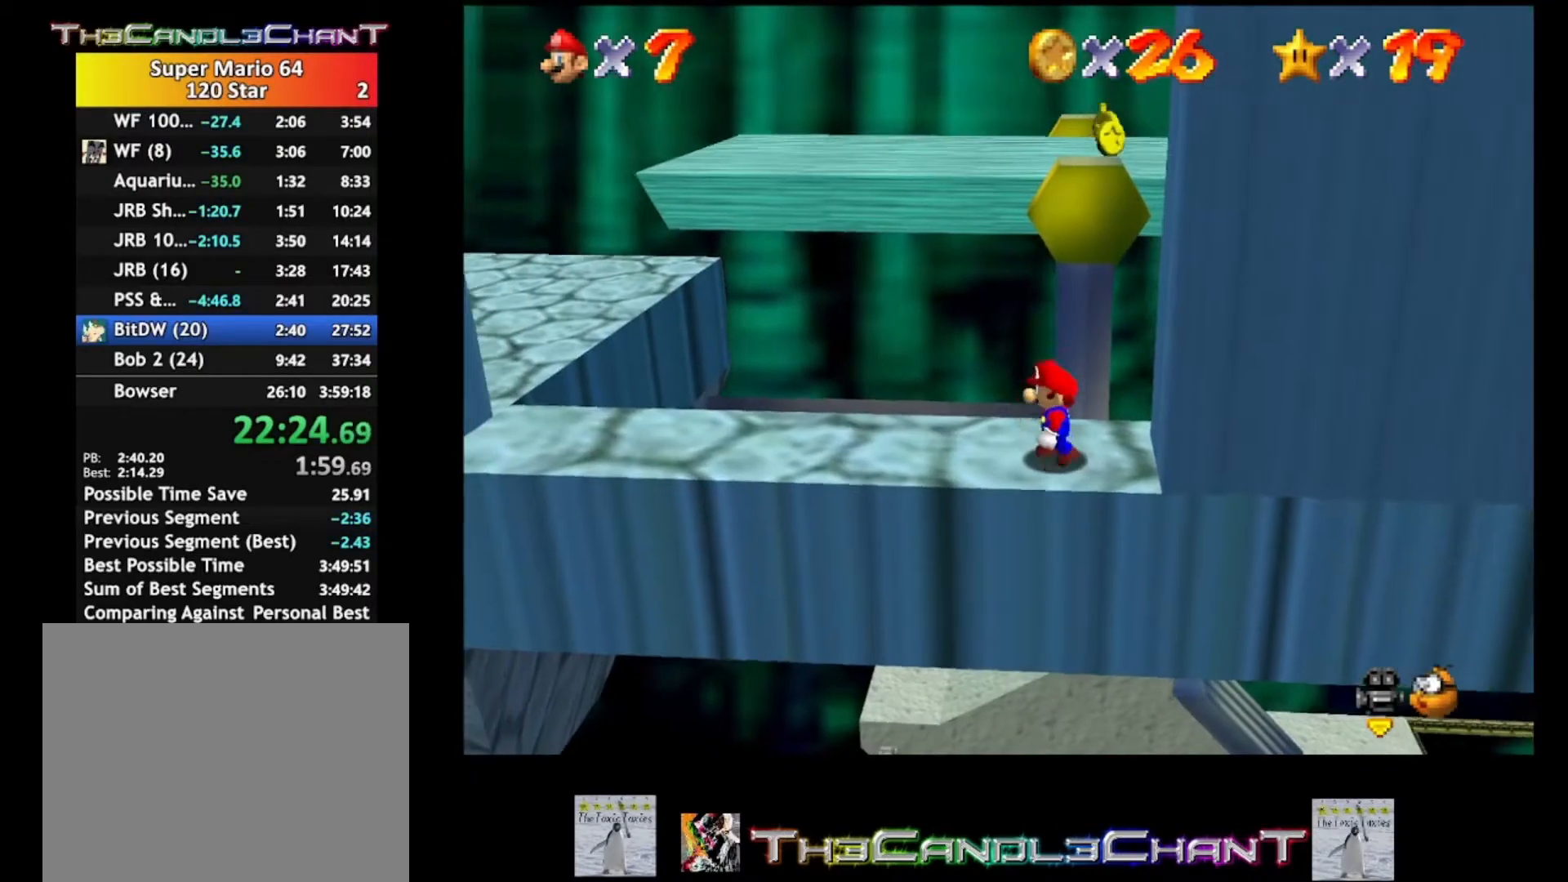
{"dt_ms": 500, "buttons": [], "left_stick": "left", "right_stick": "center", "events": []}
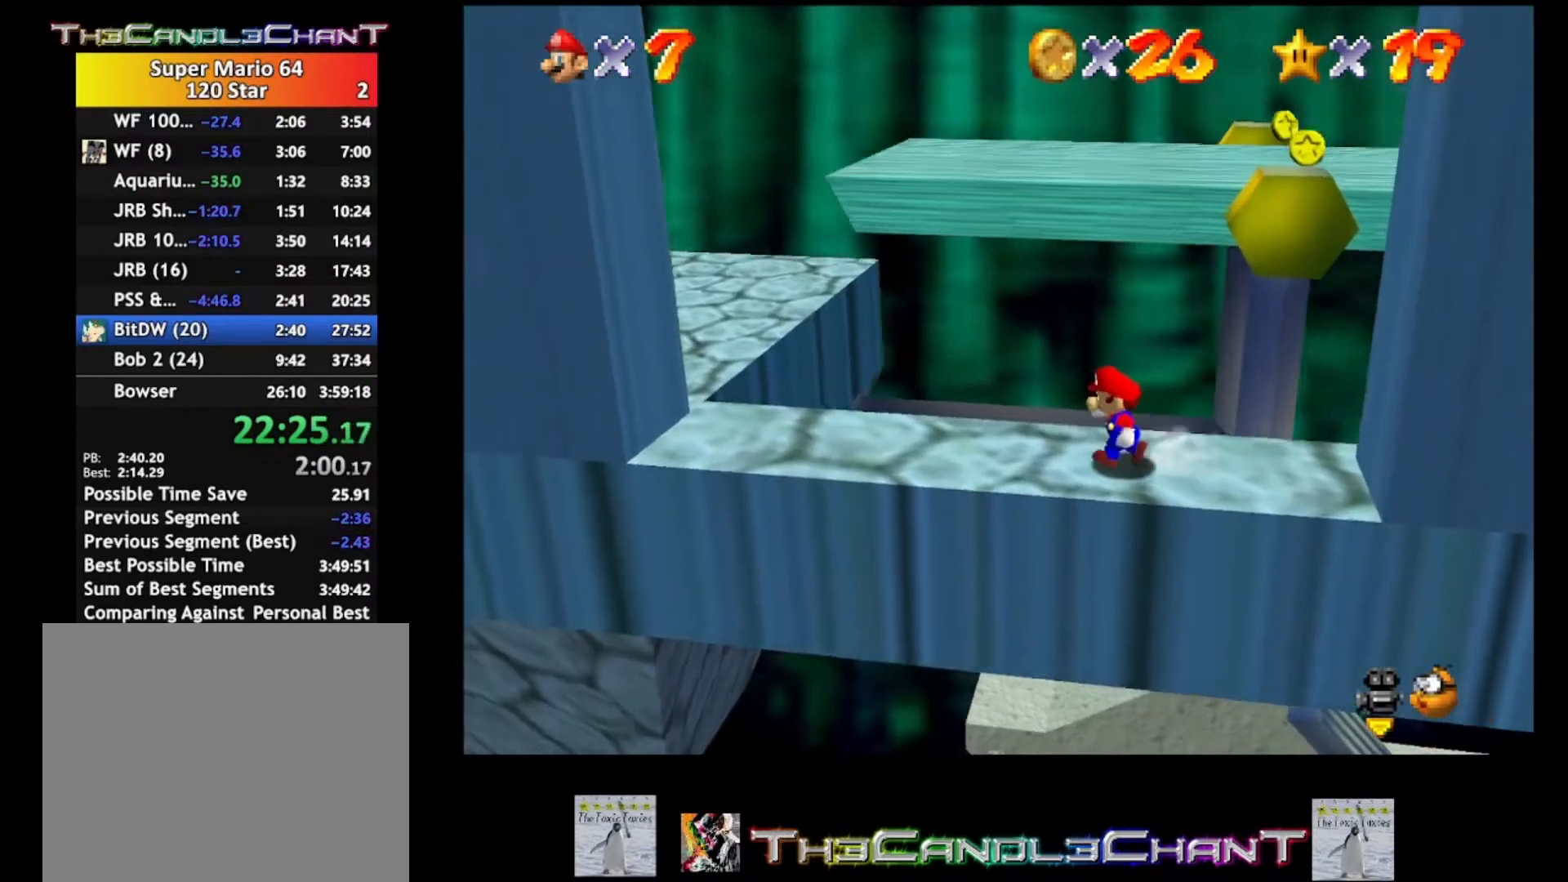
{"dt_ms": 500, "buttons": ["A"], "left_stick": "left", "right_stick": "center", "events": [[500, "A", "down"]]}
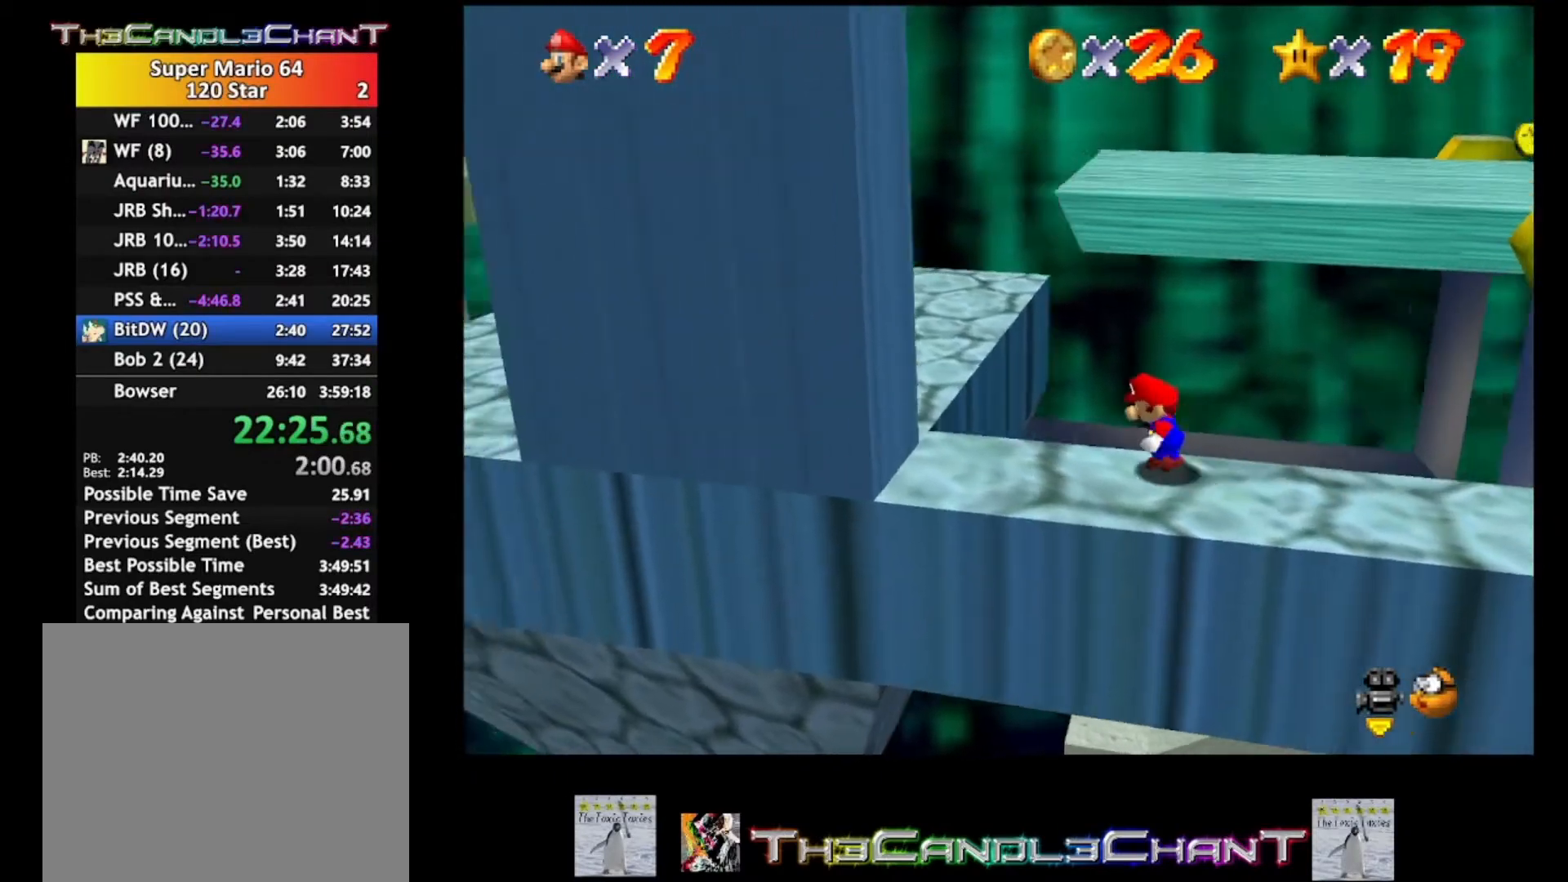
{"dt_ms": 500, "buttons": [], "left_stick": "left", "right_stick": "center", "events": [[200, "A", "up"]]}
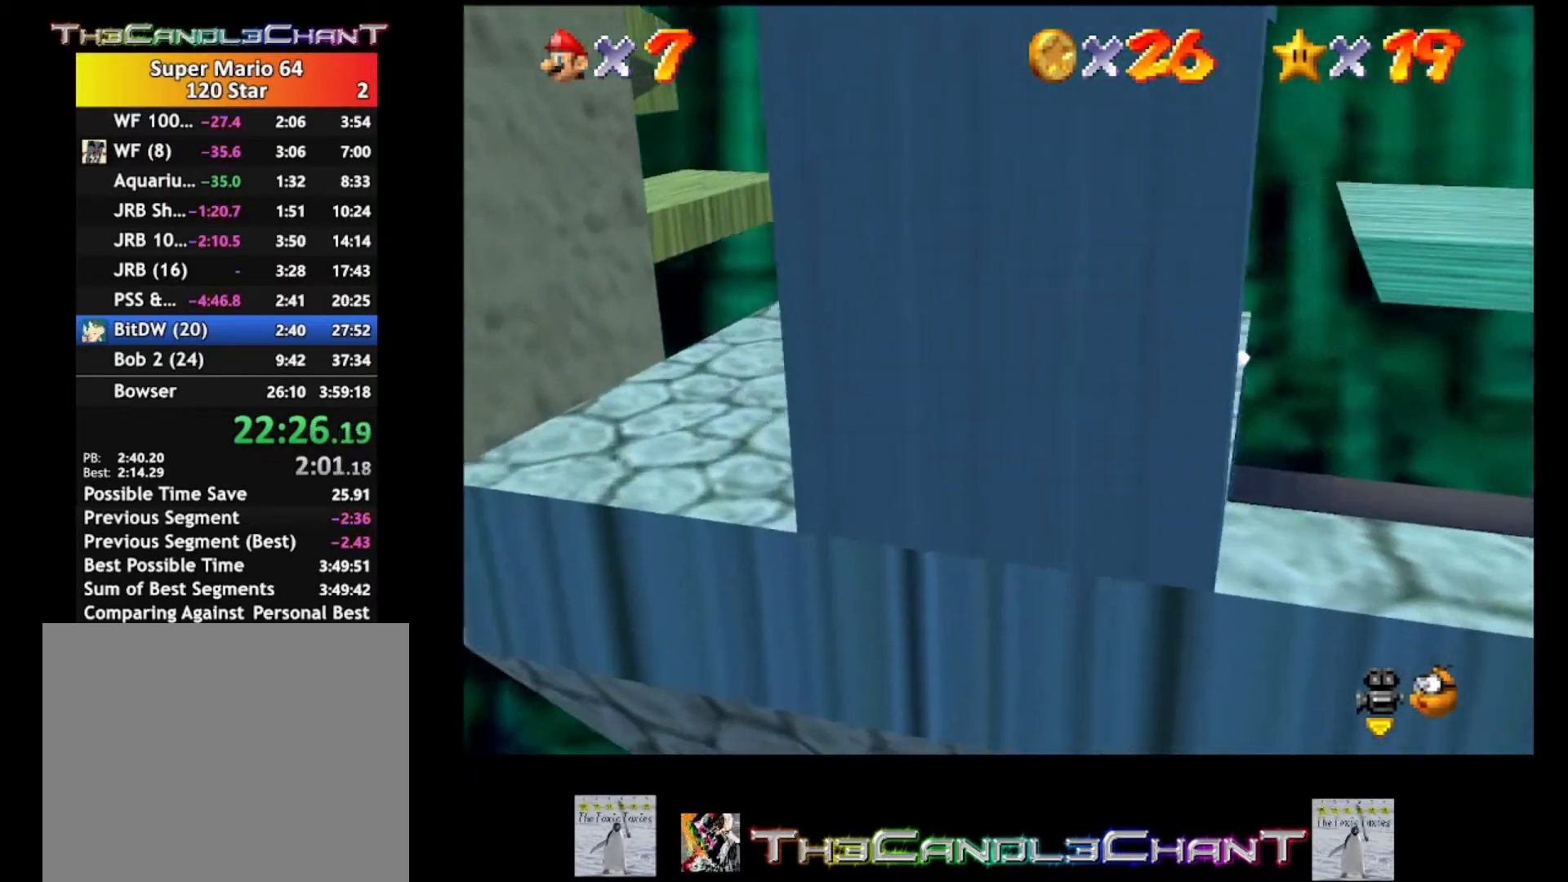
{"dt_ms": 500, "buttons": ["A", "L2"], "left_stick": "left", "right_stick": "center", "events": [[367, "L2", "down"], [433, "A", "down"]]}
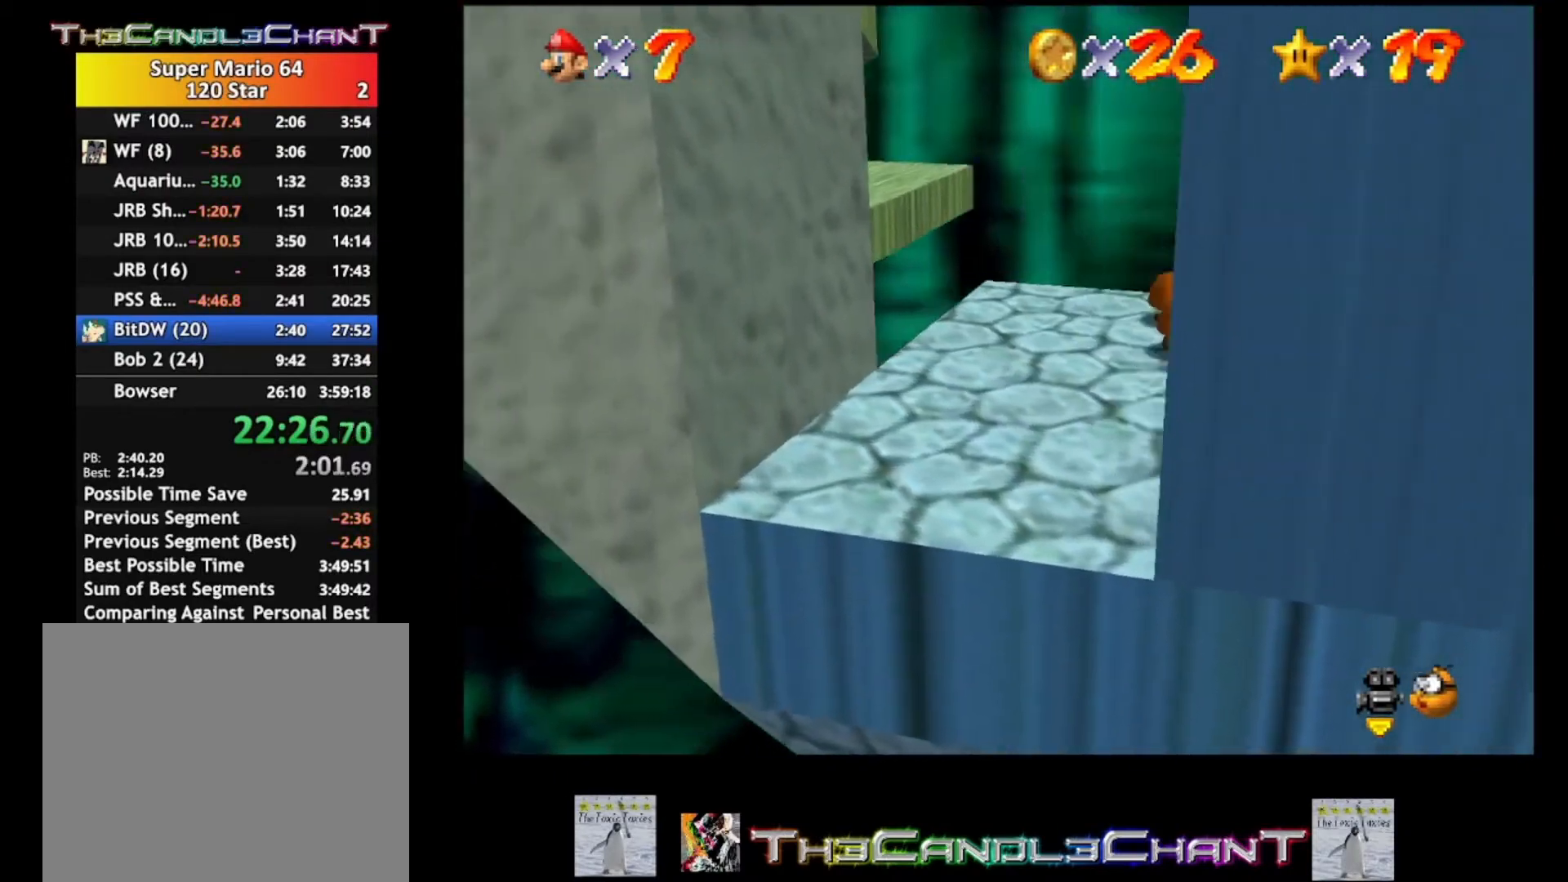
{"dt_ms": 500, "buttons": ["A"], "left_stick": "right", "right_stick": "center", "events": [[67, "A", "up"], [200, "L2", "up"], [400, "left_stick", "right"], [433, "A", "down"]]}
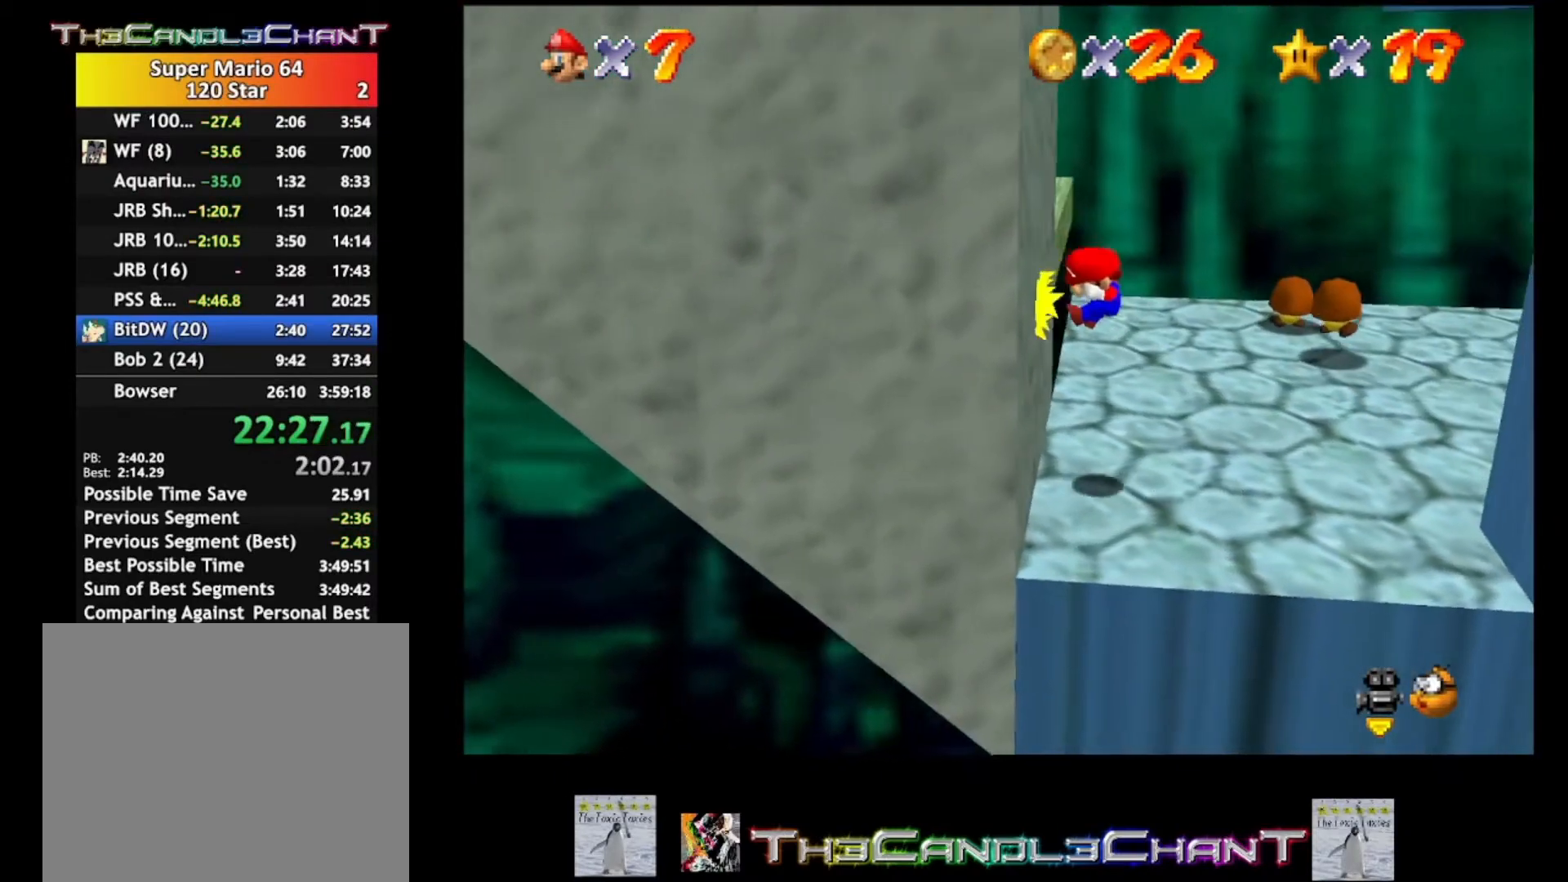
{"dt_ms": 500, "buttons": [], "left_stick": "center", "right_stick": "center", "events": [[267, "A", "up"], [433, "left_stick", "center"]]}
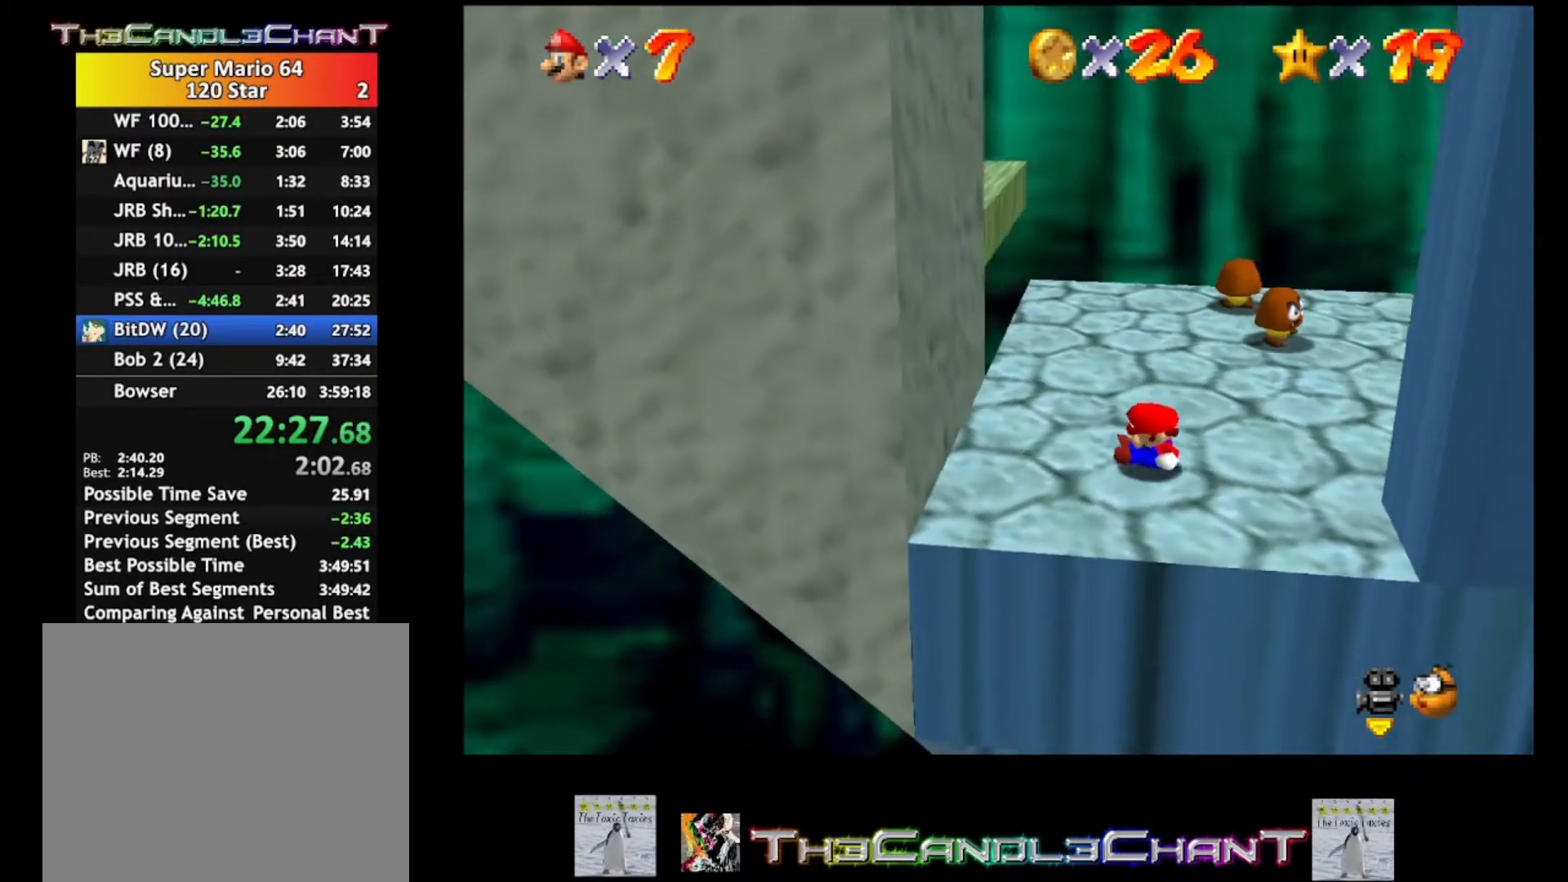
{"dt_ms": 500, "buttons": [], "left_stick": "left", "right_stick": "center", "events": [[500, "left_stick", "left"]]}
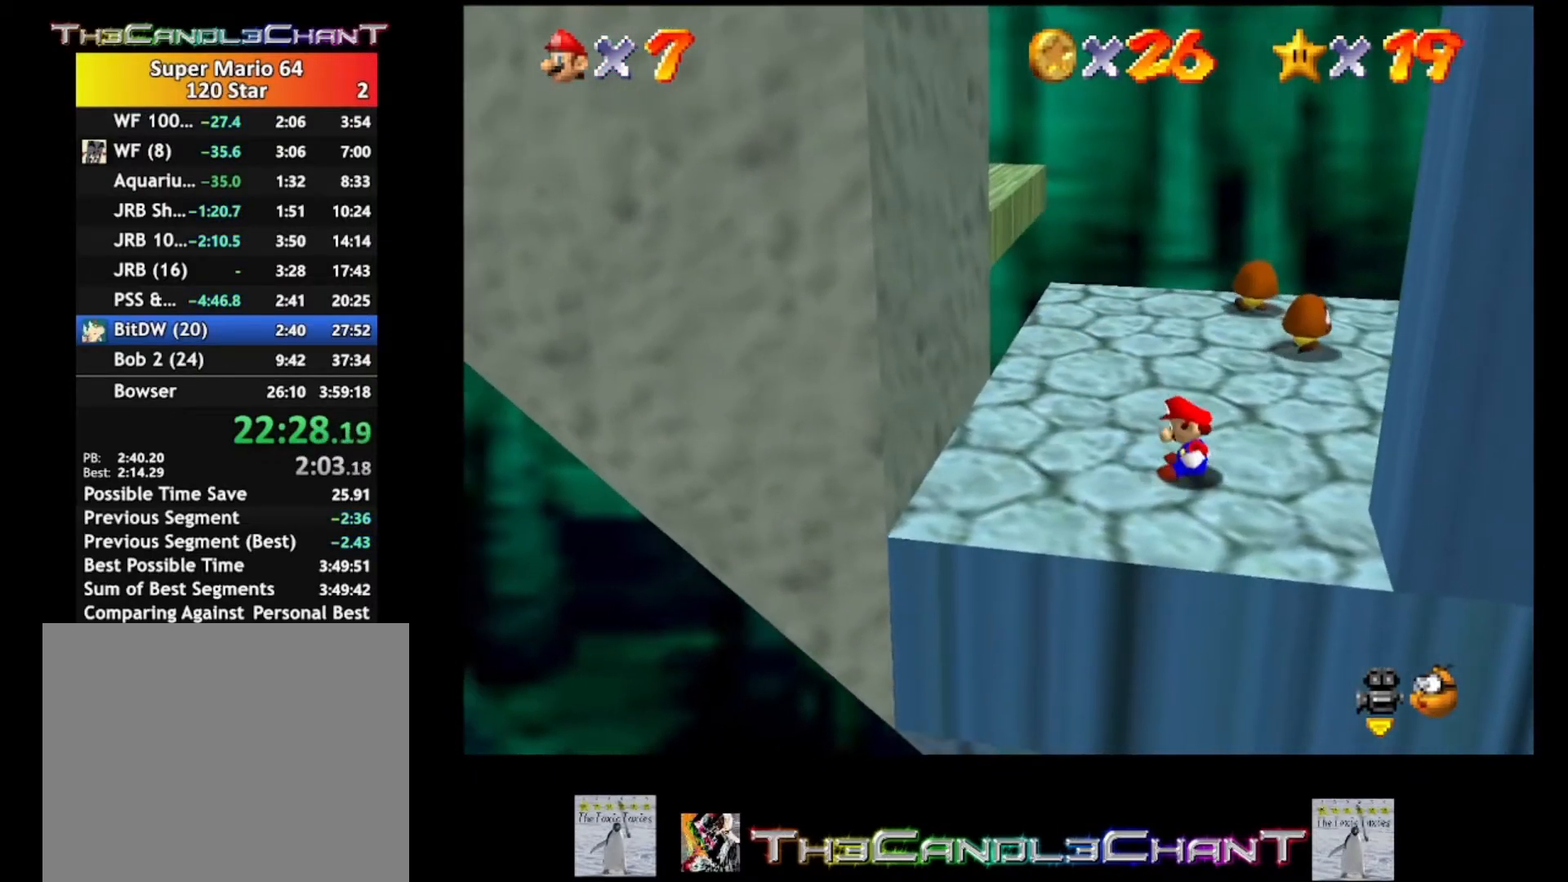
{"dt_ms": 500, "buttons": [], "left_stick": "left", "right_stick": "center", "events": []}
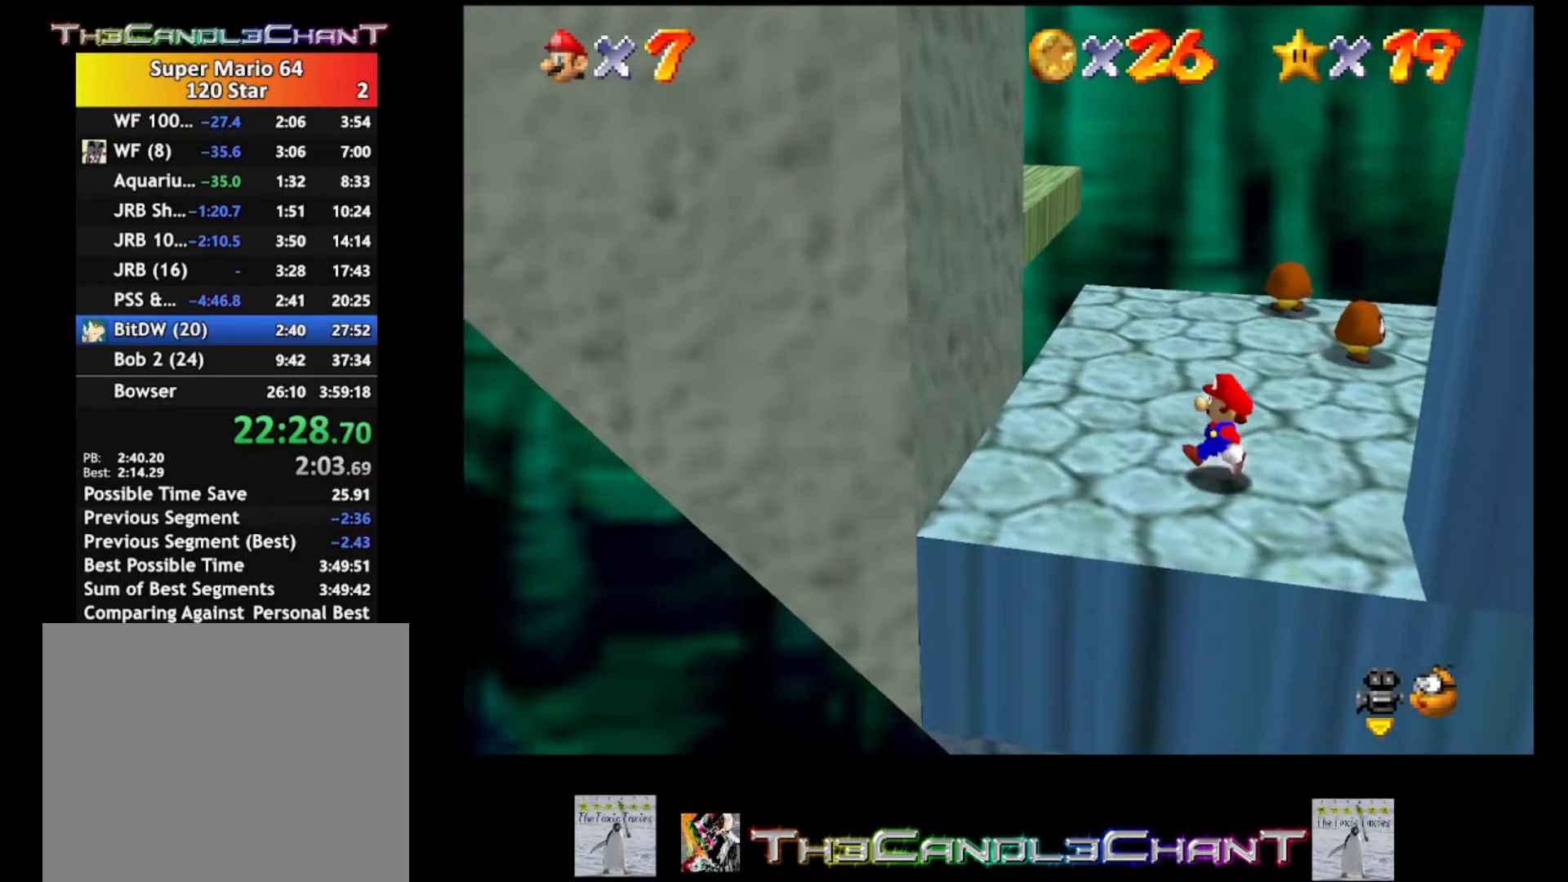
{"dt_ms": 1000, "buttons": ["A"], "left_stick": "right", "right_stick": "center", "events": [[200, "L2", "down"], [267, "A", "down"], [633, "A", "up"], [700, "L2", "up"], [833, "A", "down"], [867, "left_stick", "right"]]}
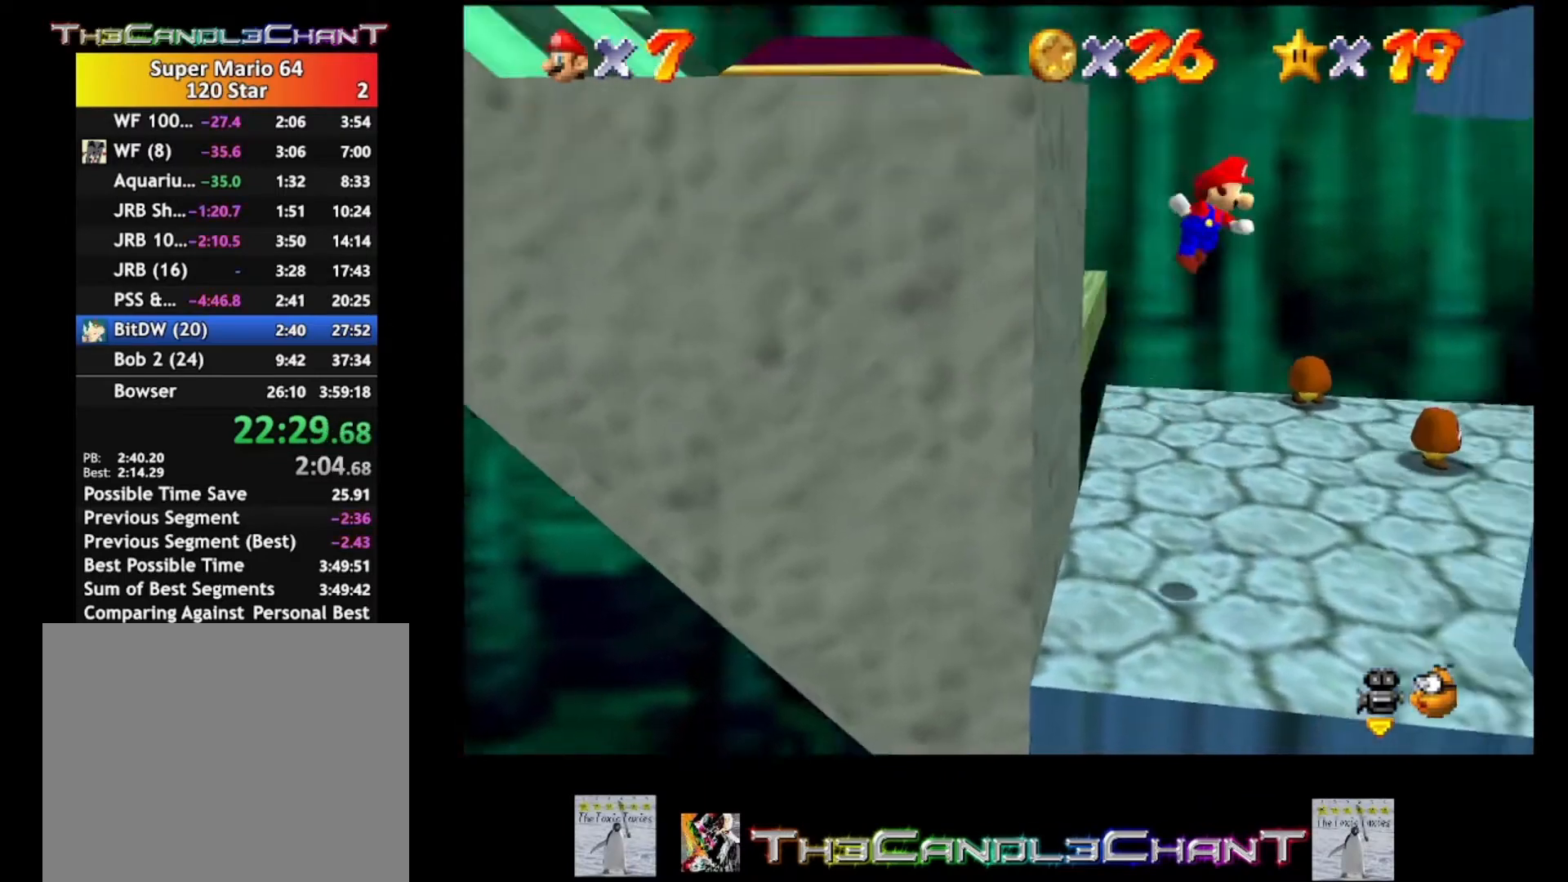
{"dt_ms": 500, "buttons": ["A"], "left_stick": "left", "right_stick": "center", "events": [[100, "A", "up"], [433, "left_stick", "left"], [467, "A", "down"]]}
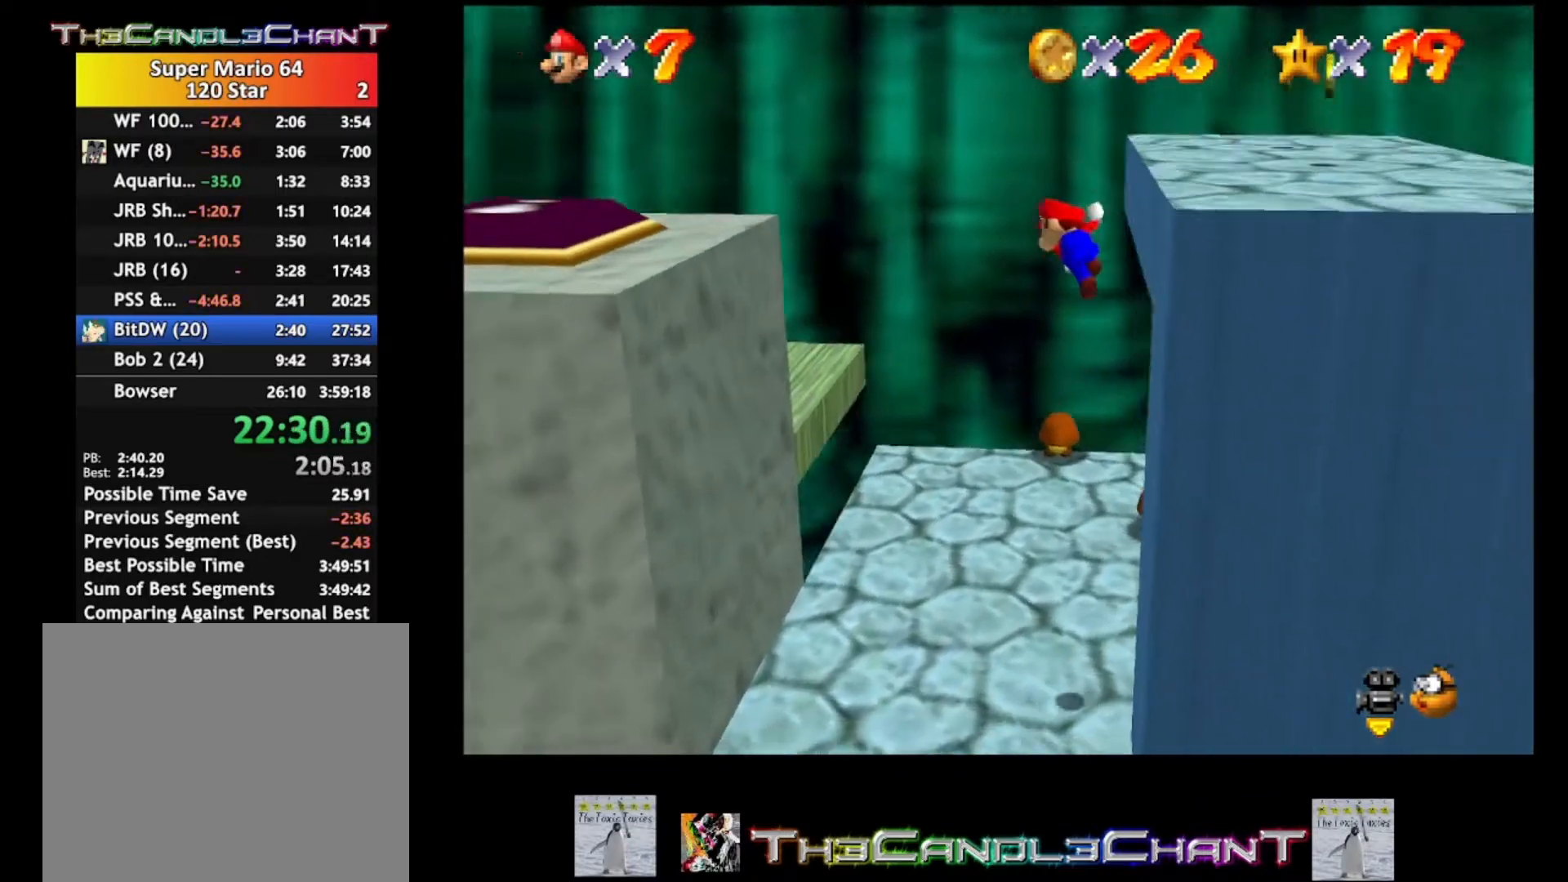
{"dt_ms": 500, "buttons": ["A"], "left_stick": "left", "right_stick": "center", "events": []}
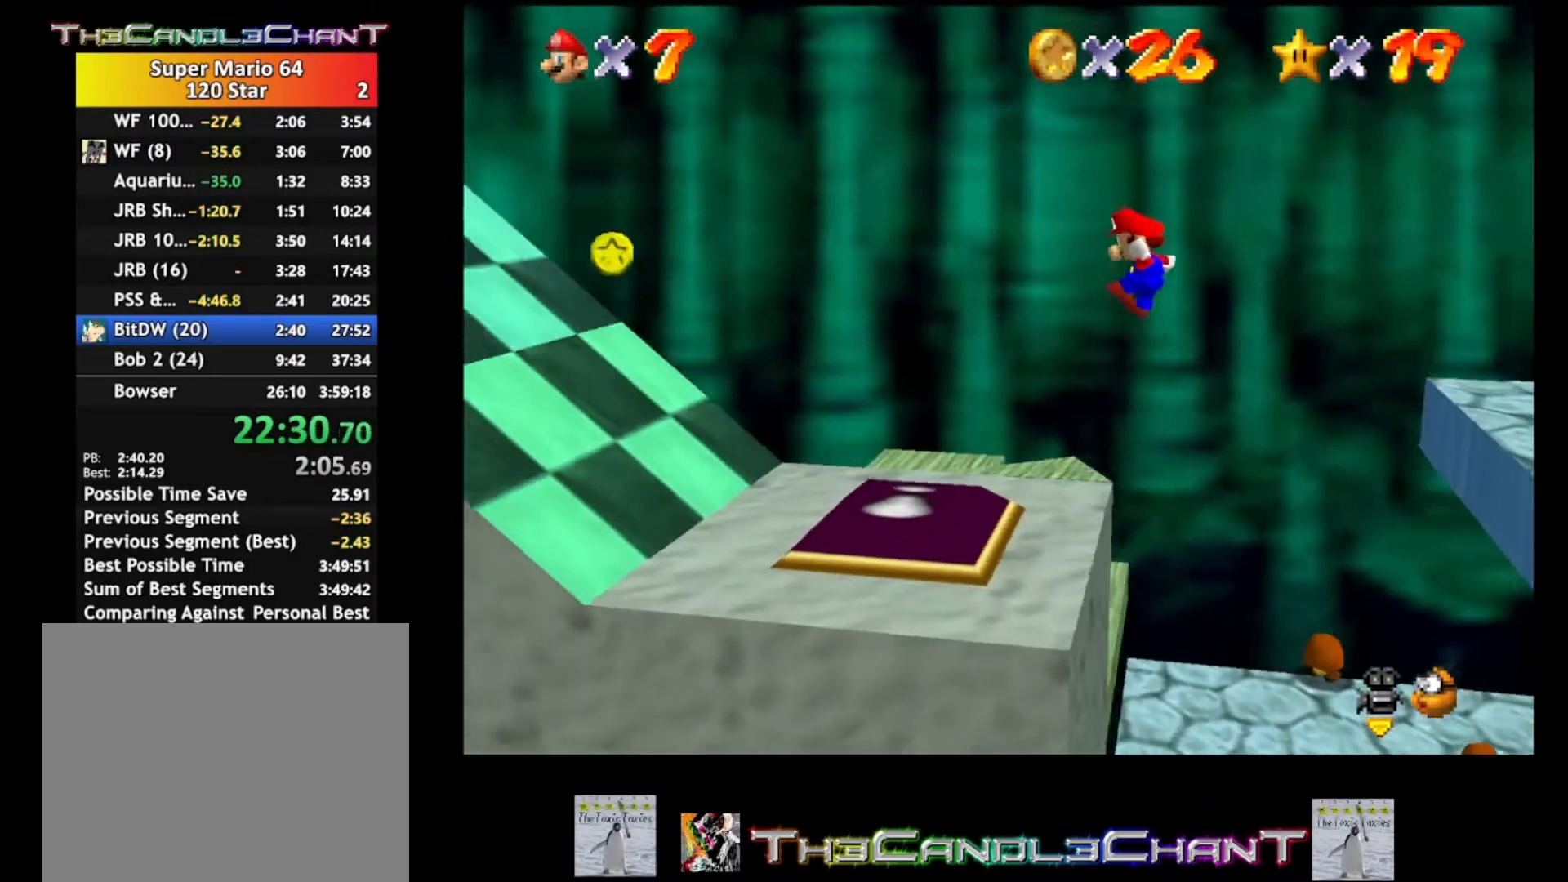
{"dt_ms": 500, "buttons": ["A"], "left_stick": "left", "right_stick": "center", "events": [[133, "A", "up"], [400, "A", "down"]]}
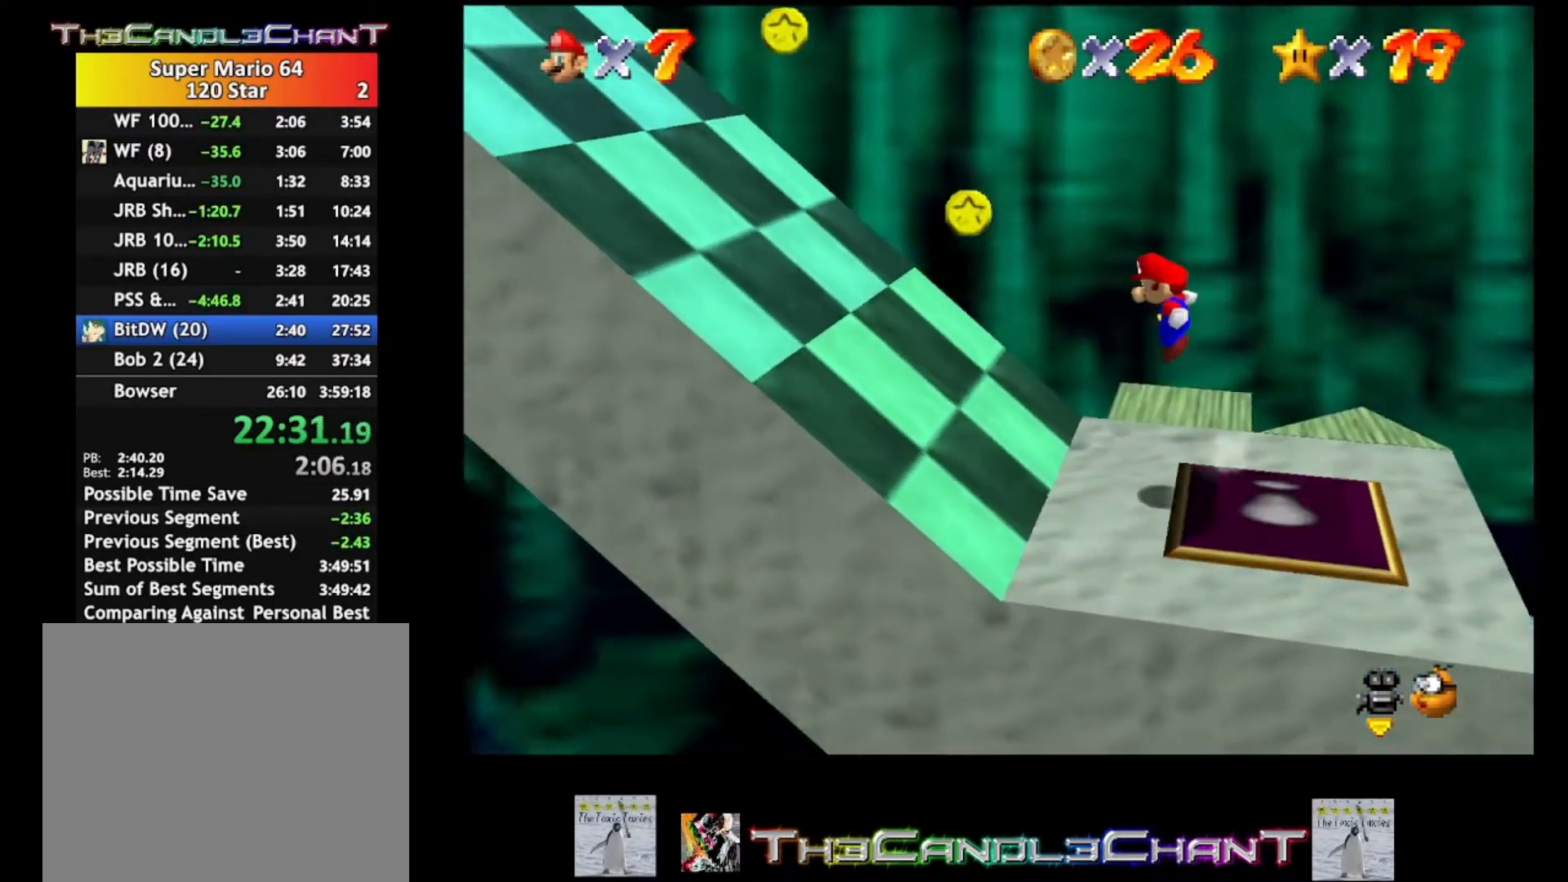
{"dt_ms": 500, "buttons": [], "left_stick": "left", "right_stick": "center", "events": [[467, "A", "up"]]}
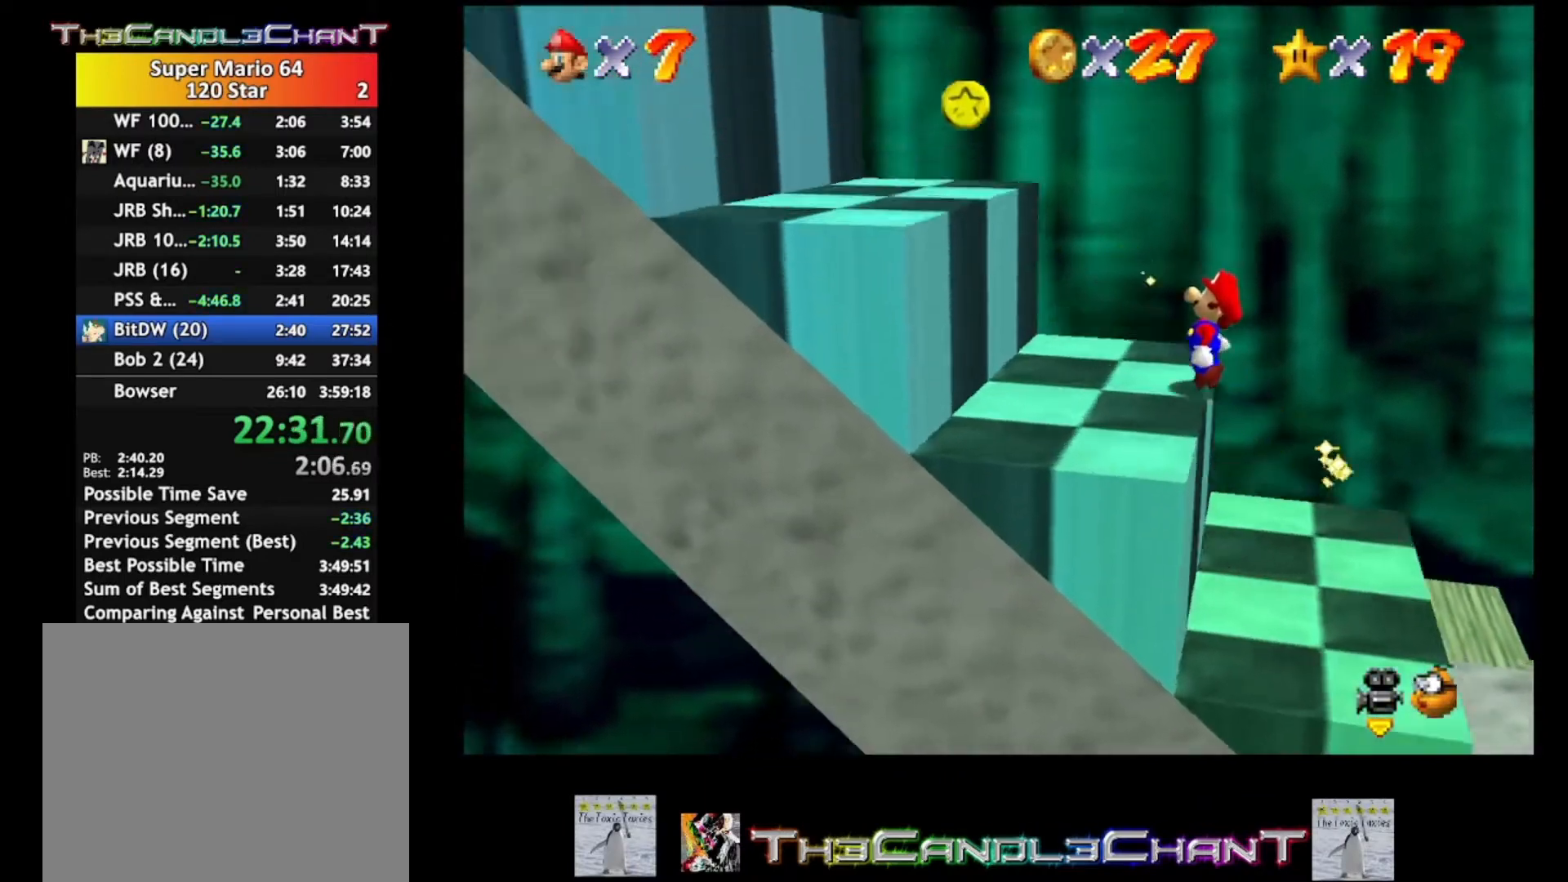
{"dt_ms": 500, "buttons": ["A"], "left_stick": "left", "right_stick": "center", "events": [[133, "A", "down"]]}
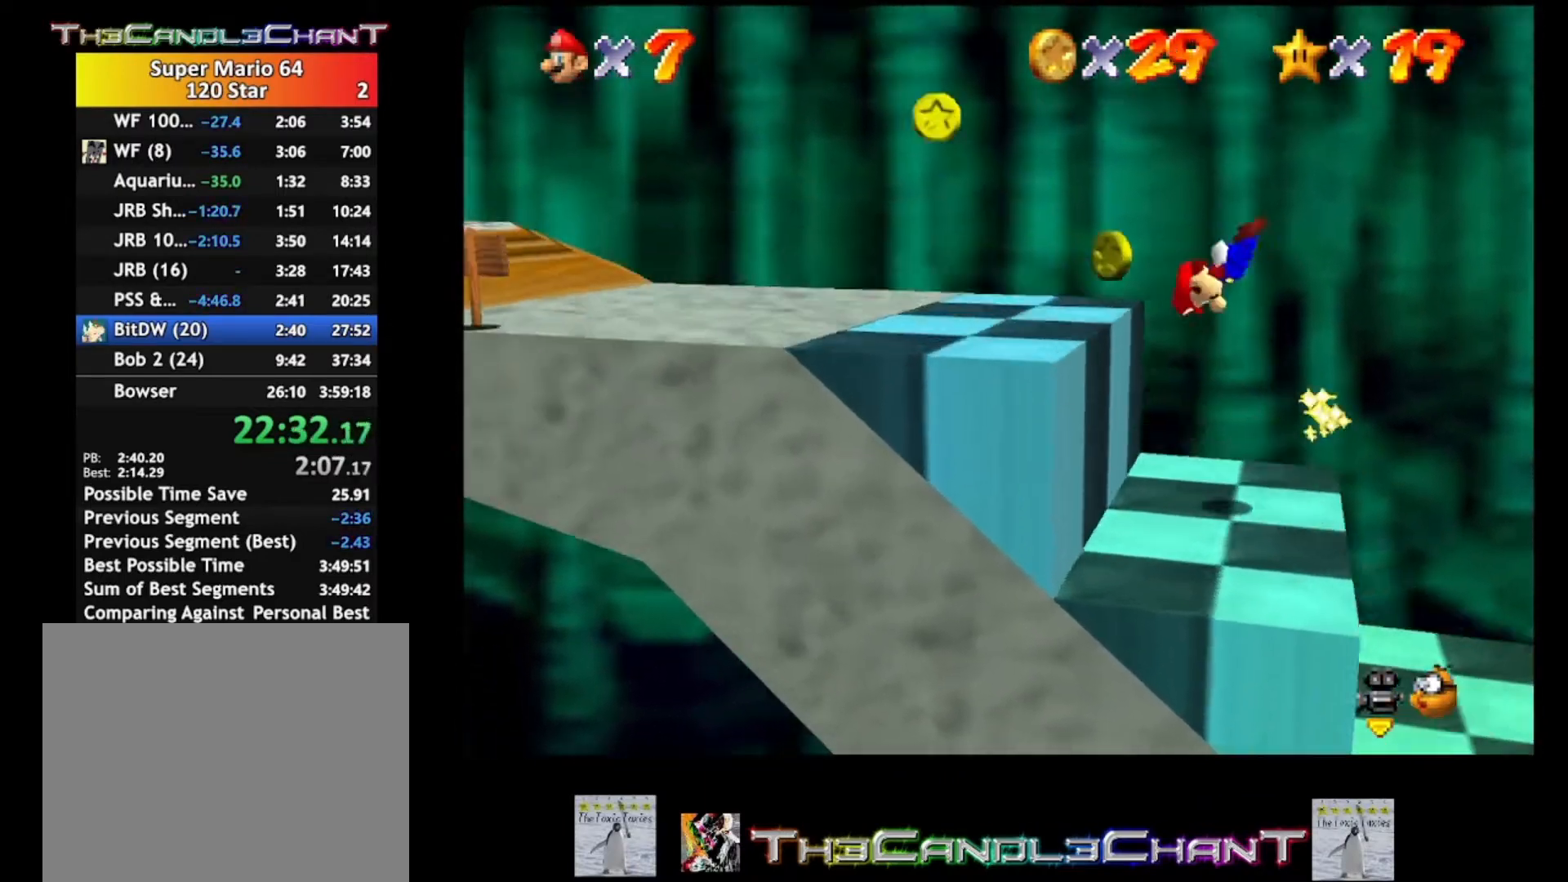
{"dt_ms": 500, "buttons": ["A", "X"], "left_stick": "left", "right_stick": "center", "events": [[267, "X", "down"], [367, "A", "up"], [367, "X", "up"], [433, "A", "down"], [433, "X", "down"]]}
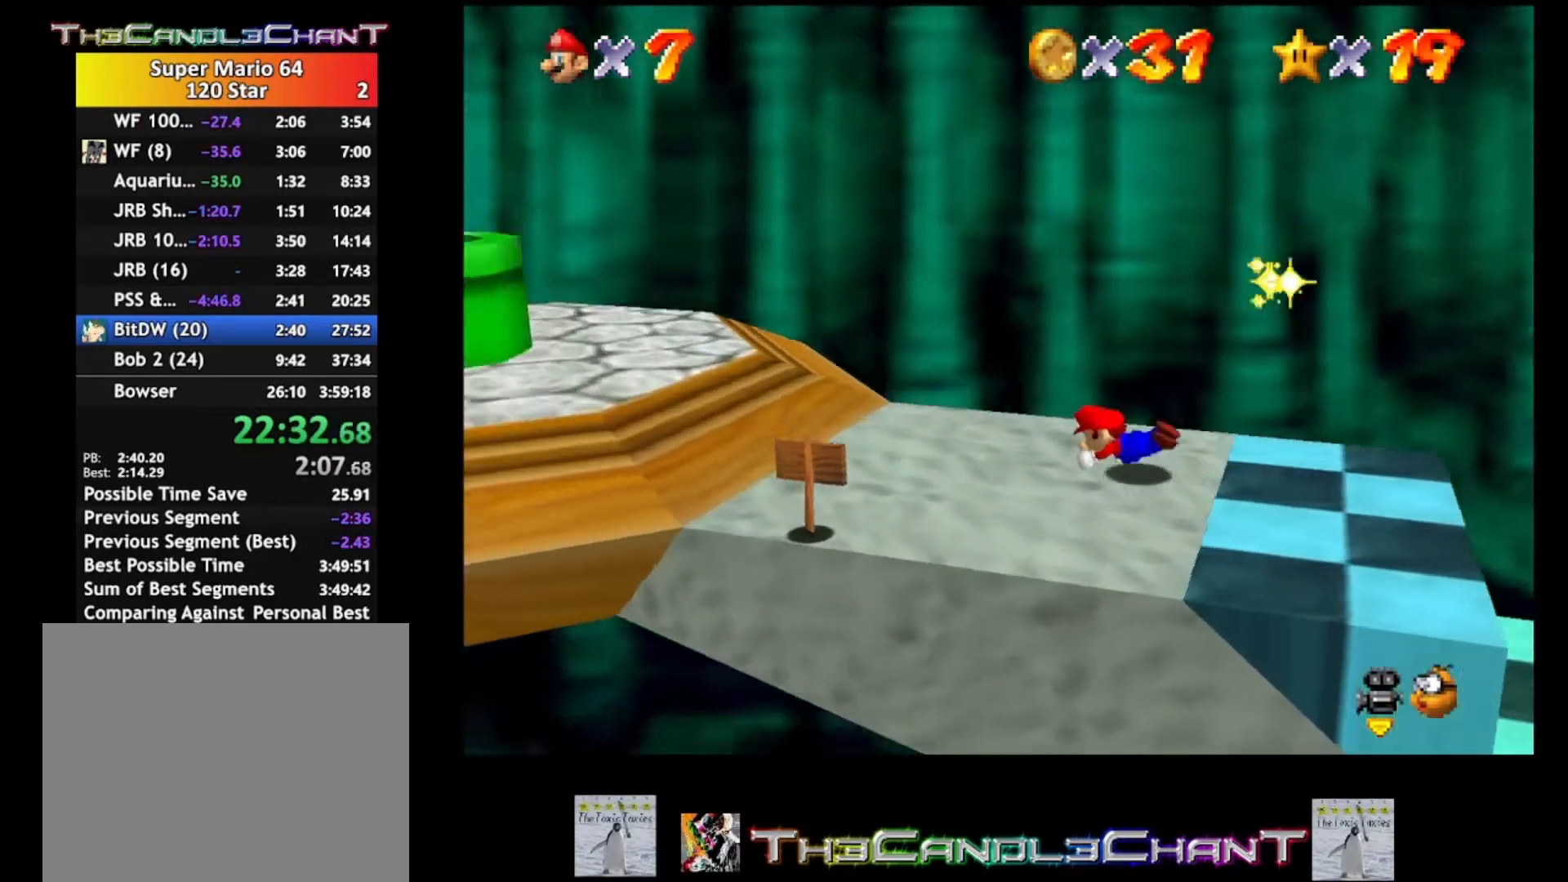
{"dt_ms": 500, "buttons": [], "left_stick": "left", "right_stick": "center", "events": [[33, "A", "up"], [33, "X", "up"], [100, "A", "down"], [100, "X", "down"], [500, "A", "up"], [500, "X", "up"]]}
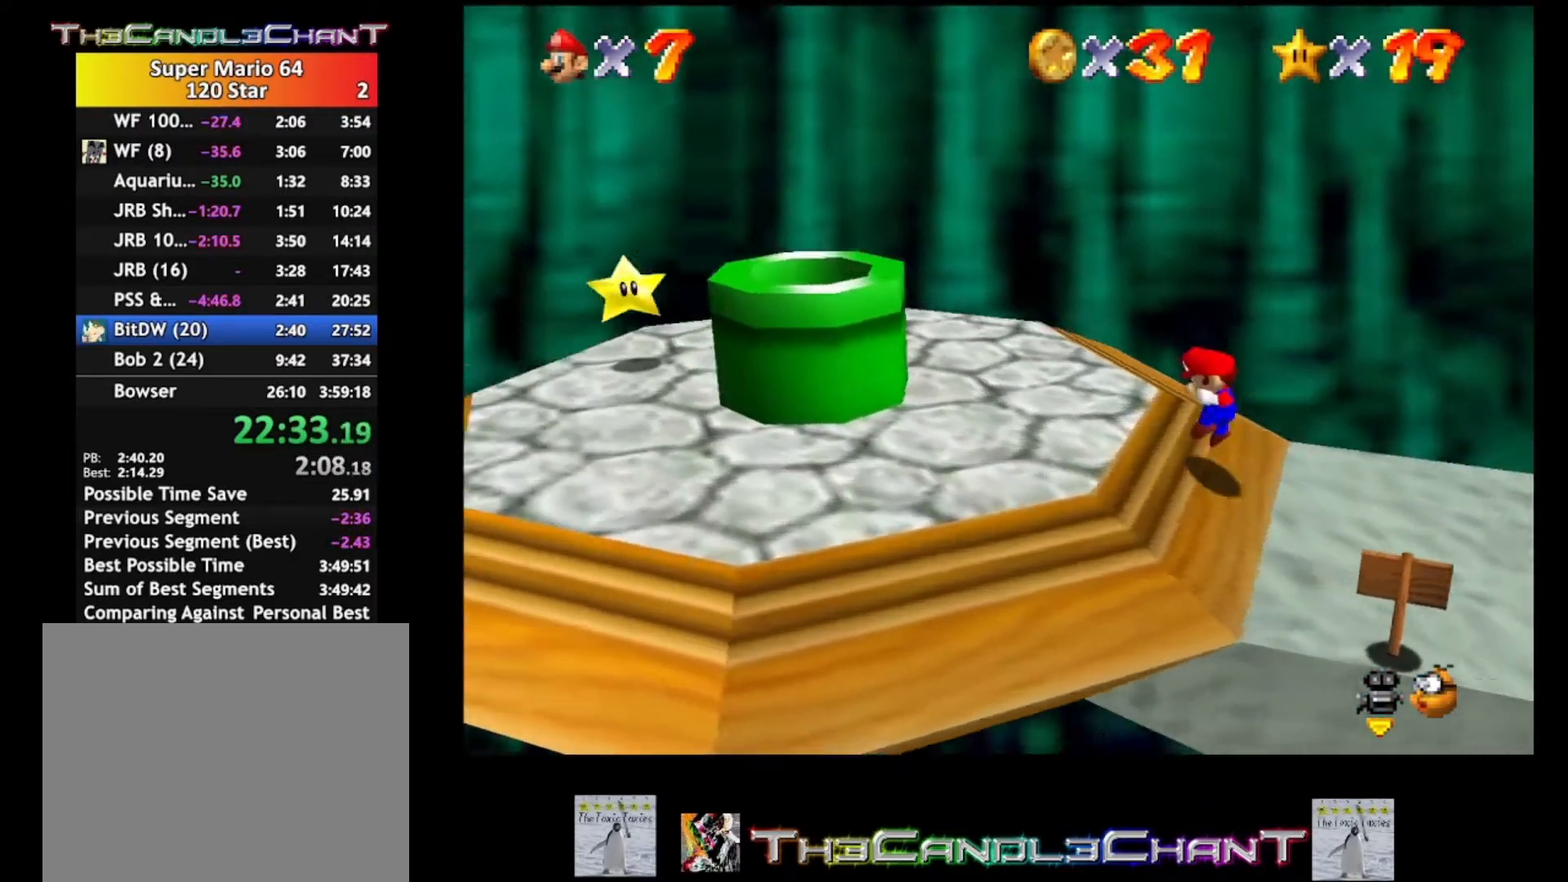
{"dt_ms": 500, "buttons": [], "left_stick": "left", "right_stick": "center", "events": [[200, "left_stick", "down-left"], [500, "left_stick", "left"]]}
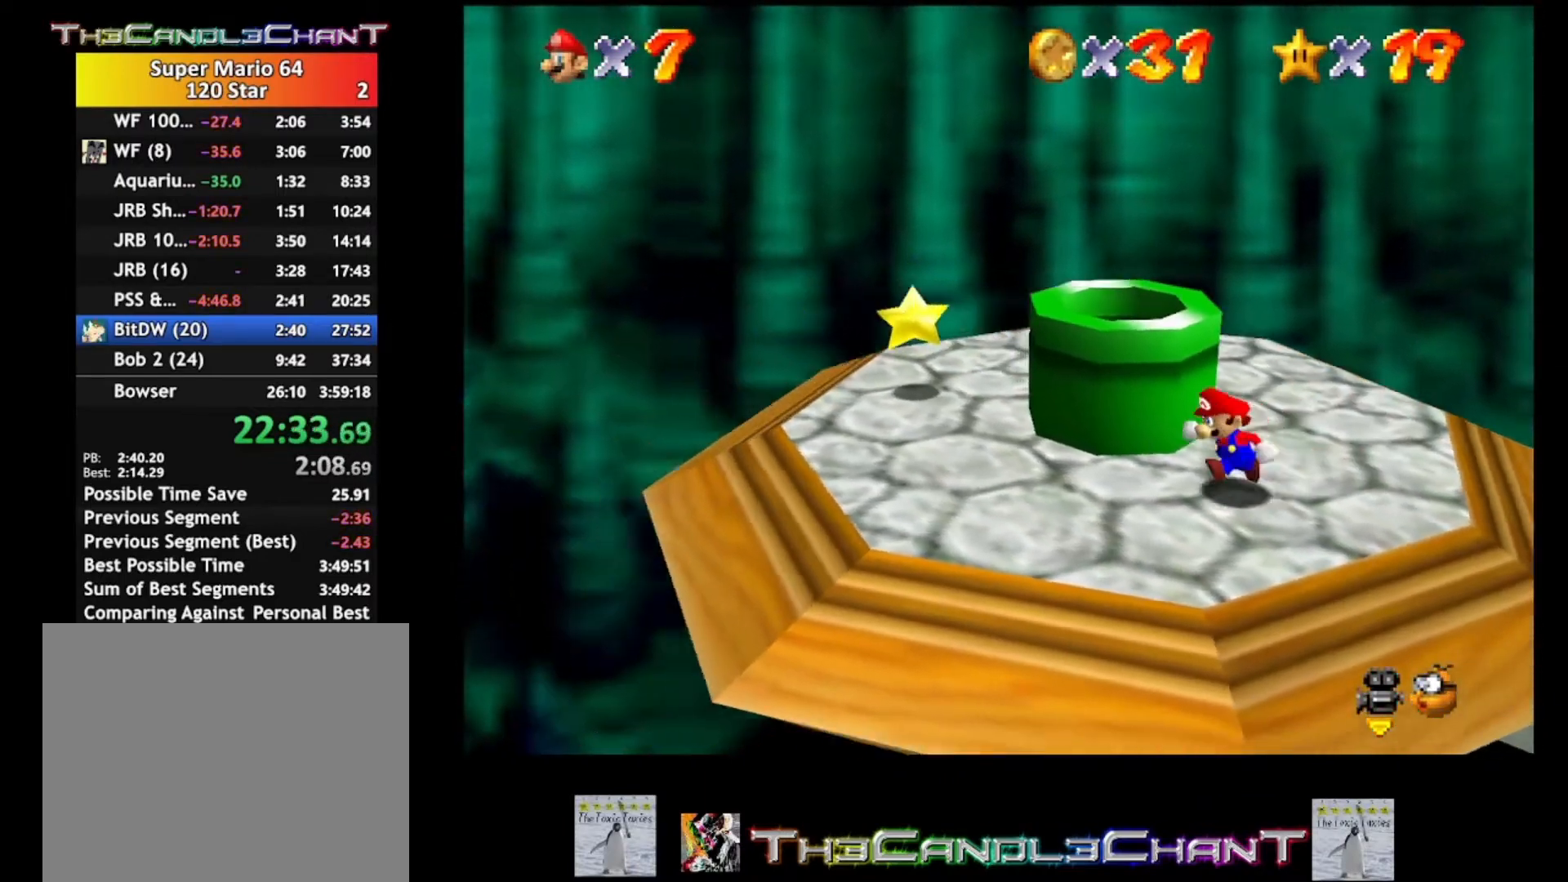
{"dt_ms": 500, "buttons": [], "left_stick": "up-left", "right_stick": "center", "events": [[267, "left_stick", "up-left"]]}
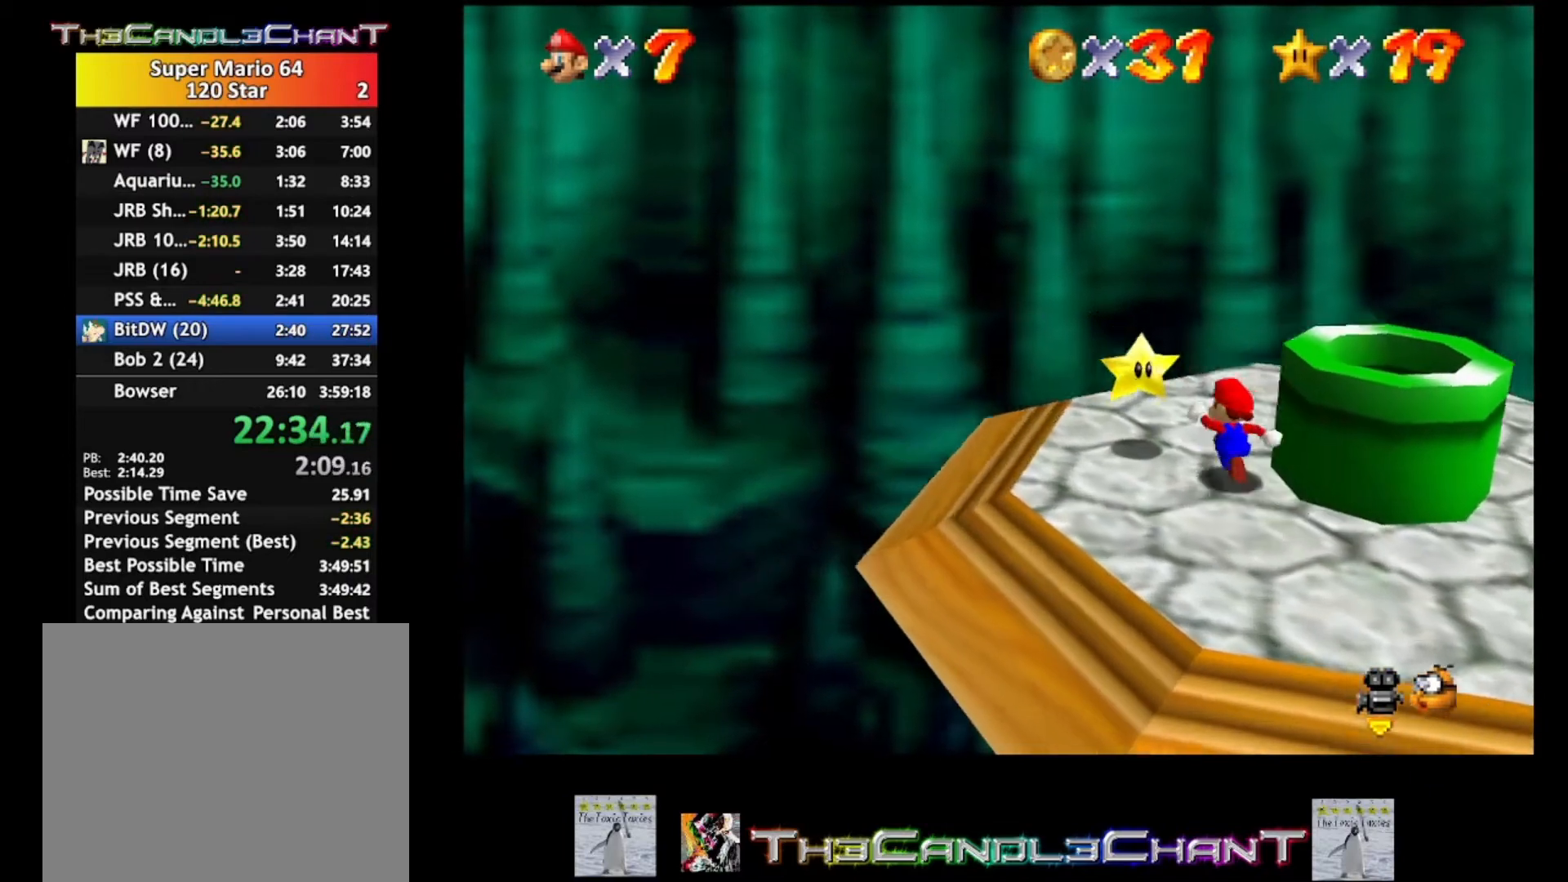
{"dt_ms": 500, "buttons": ["A", "X"], "left_stick": "center", "right_stick": "center", "events": [[233, "A", "down"], [233, "X", "down"], [300, "left_stick", "center"], [367, "A", "up"], [367, "X", "up"], [433, "A", "down"], [467, "X", "down"]]}
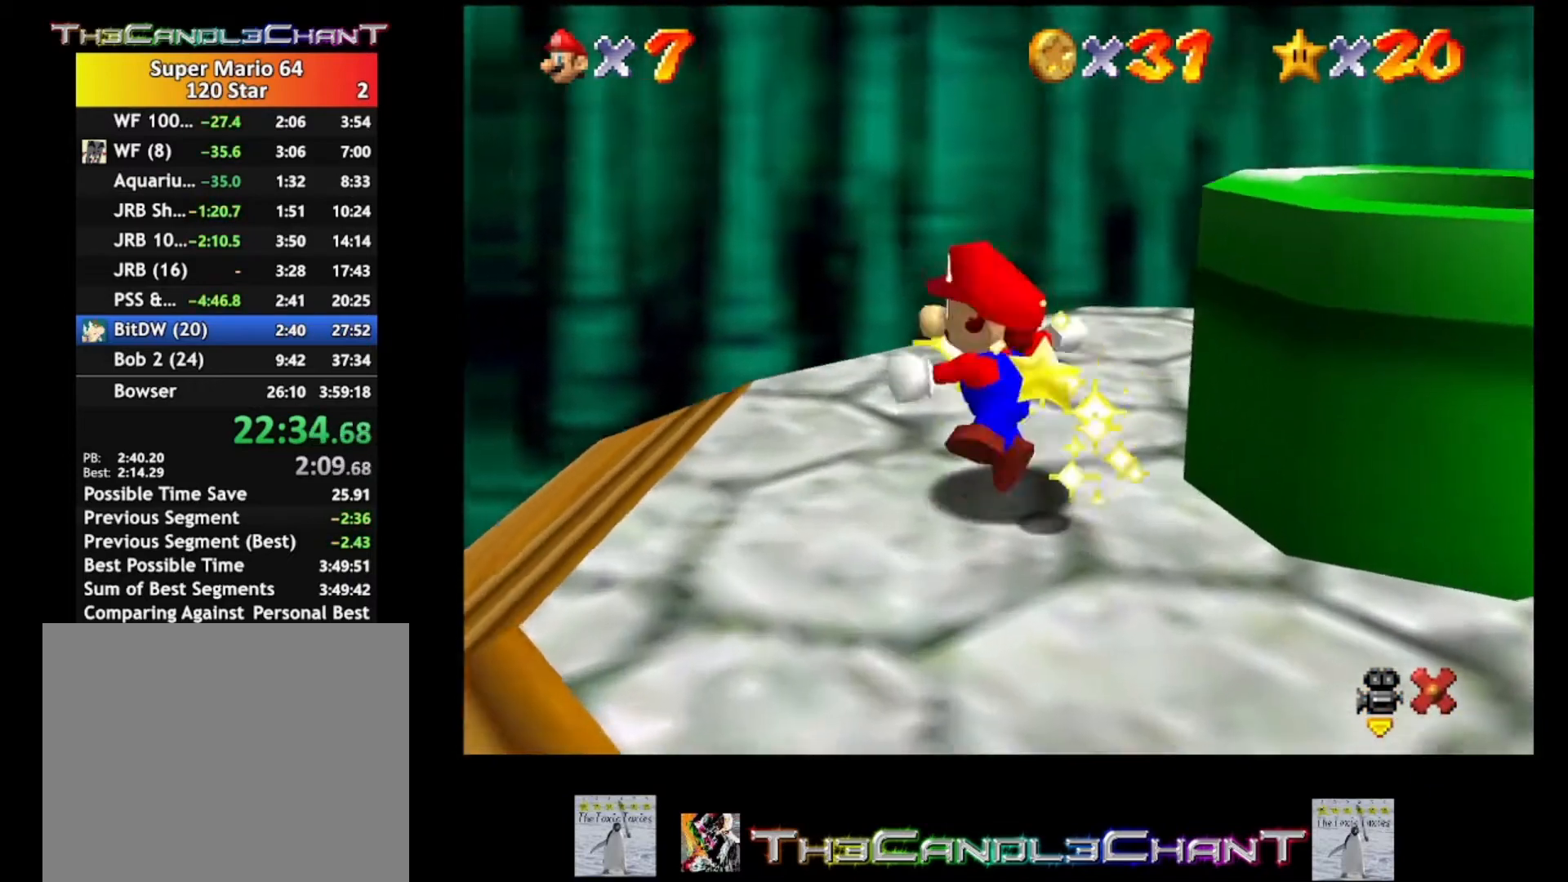
{"dt_ms": 500, "buttons": ["A", "X"], "left_stick": "center", "right_stick": "center", "events": [[33, "A", "up"], [33, "X", "up"], [133, "A", "down"], [133, "X", "down"], [200, "A", "up"], [200, "X", "up"], [300, "A", "down"], [300, "X", "down"], [433, "A", "up"], [433, "X", "up"], [467, "A", "down"], [500, "X", "down"]]}
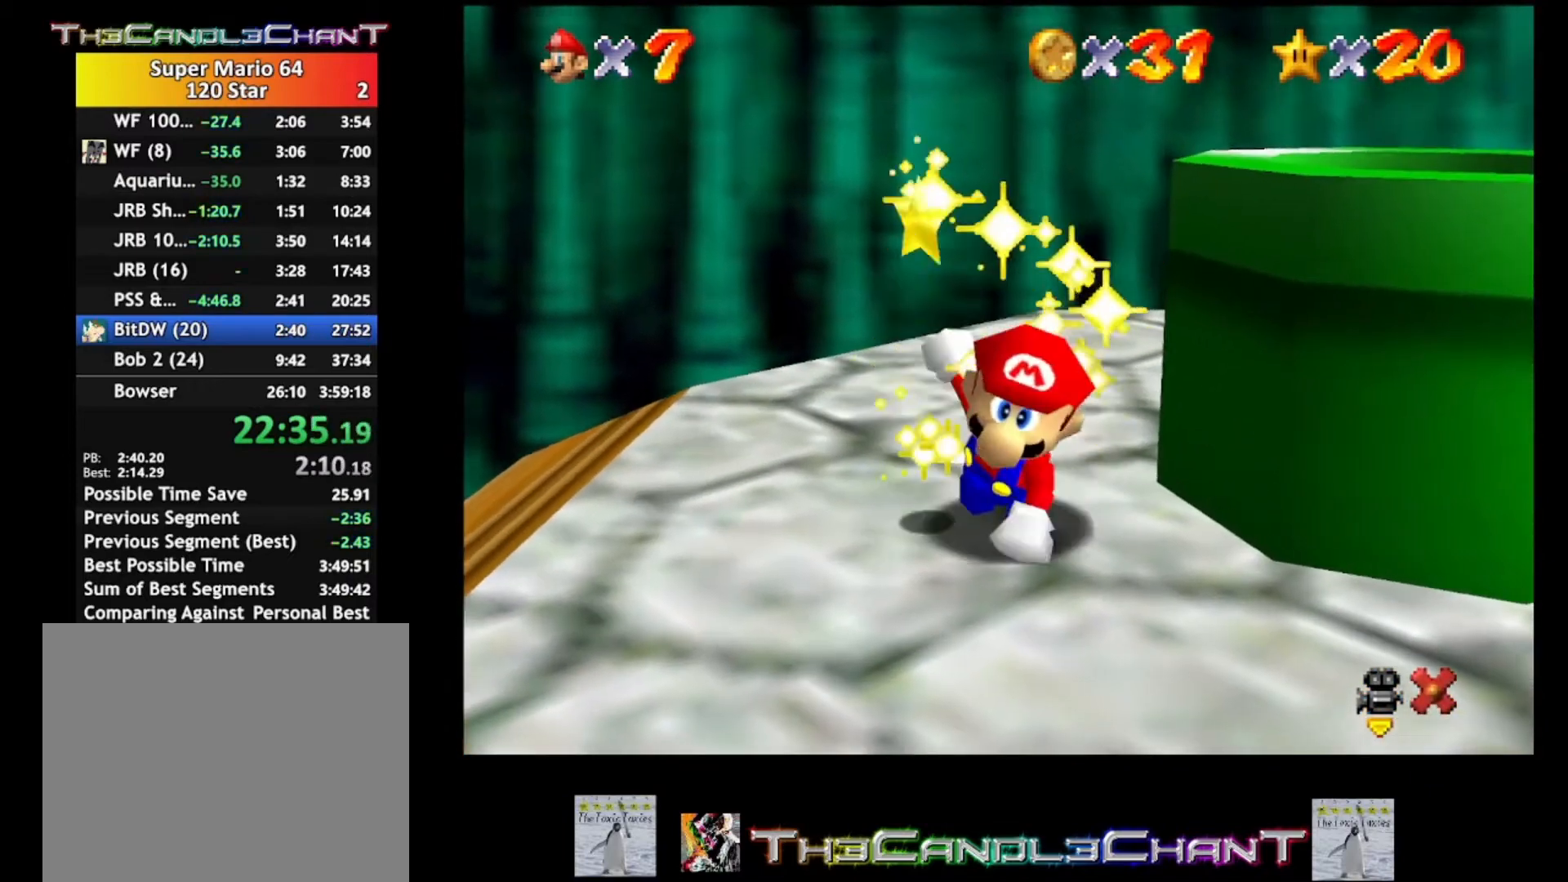
{"dt_ms": 500, "buttons": ["A", "X"], "left_stick": "center", "right_stick": "center", "events": [[100, "A", "up"], [133, "X", "up"], [200, "X", "down"], [233, "A", "down"], [333, "A", "up"], [367, "X", "up"], [433, "A", "down"], [433, "X", "down"]]}
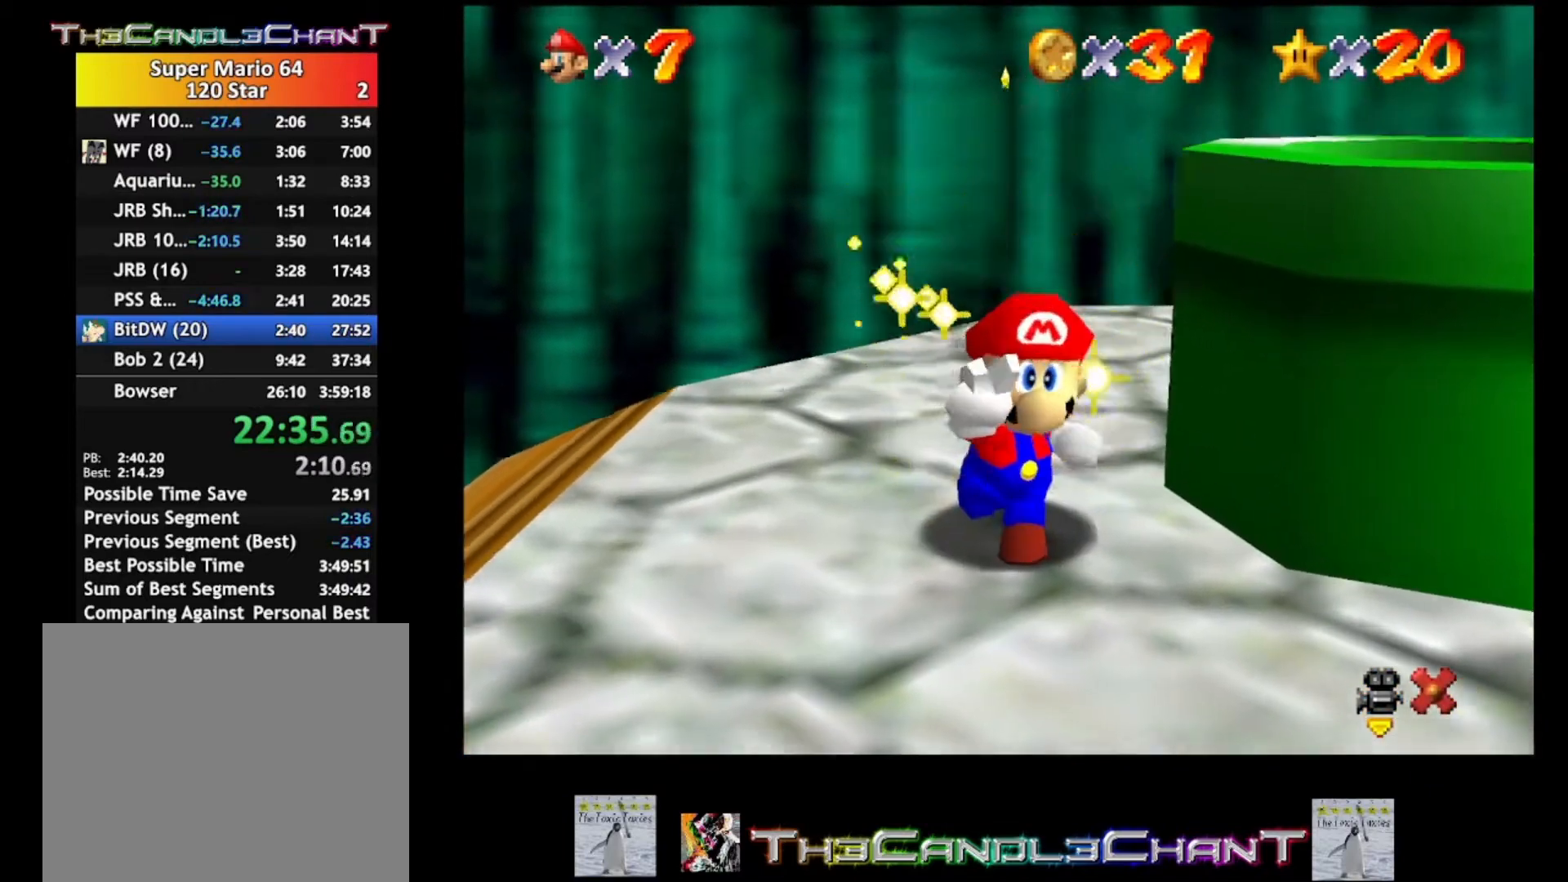
{"dt_ms": 500, "buttons": [], "left_stick": "center", "right_stick": "center", "events": [[33, "A", "up"], [33, "X", "up"], [133, "A", "down"], [133, "X", "down"], [233, "A", "up"], [267, "X", "up"], [333, "A", "down"], [333, "X", "down"], [433, "A", "up"], [433, "X", "up"]]}
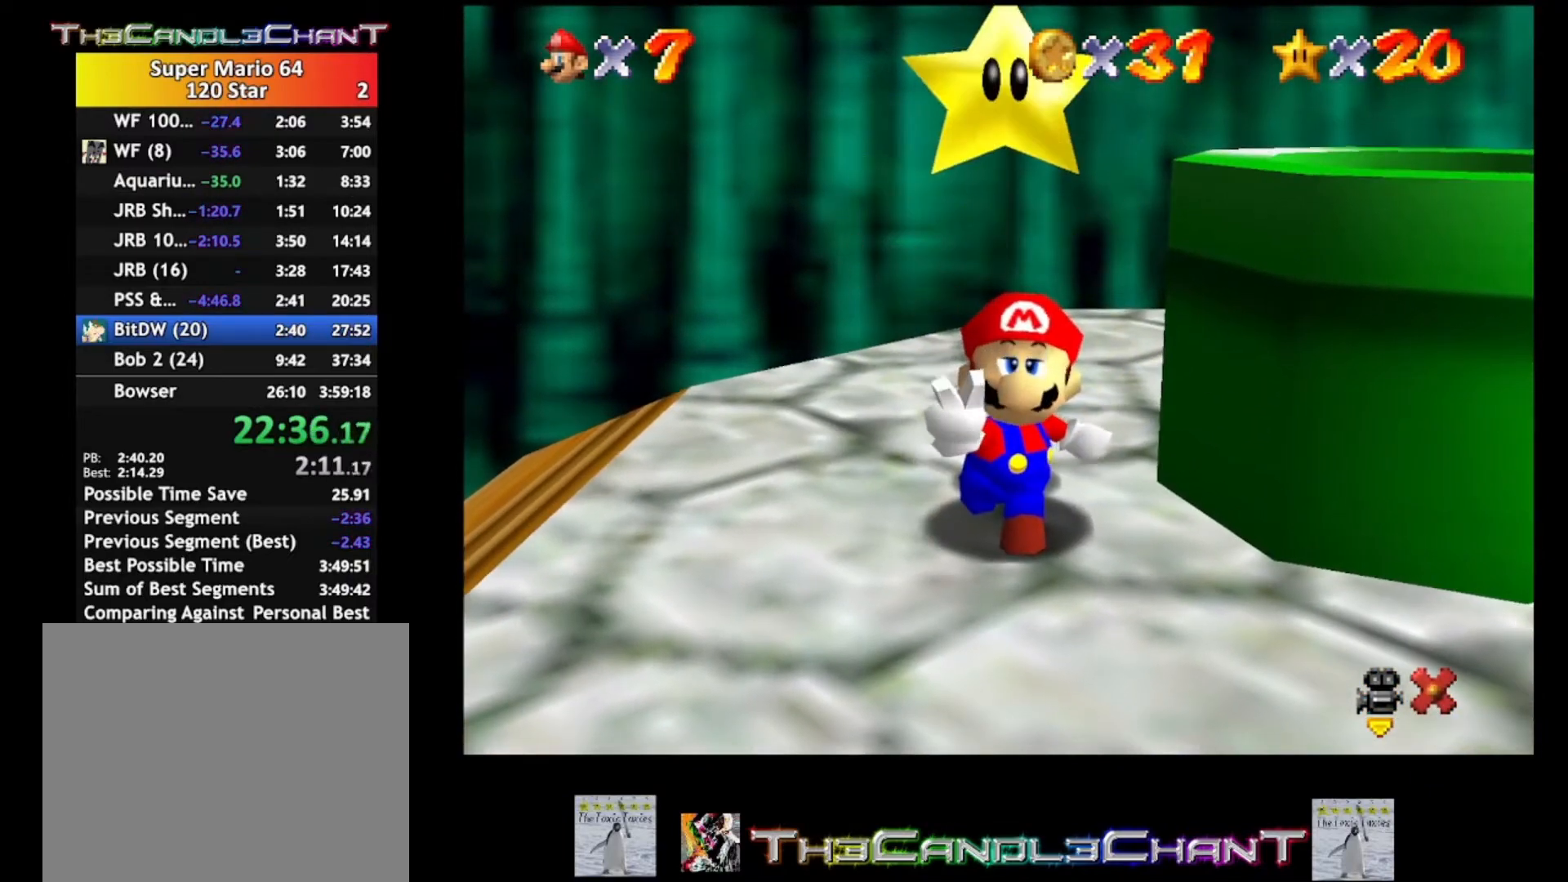
{"dt_ms": 500, "buttons": [], "left_stick": "center", "right_stick": "center", "events": [[33, "A", "down"], [33, "X", "down"], [100, "X", "up"], [133, "A", "up"], [233, "A", "down"], [233, "X", "down"], [333, "A", "up"], [333, "X", "up"], [400, "A", "down"], [400, "X", "down"], [500, "A", "up"], [500, "X", "up"]]}
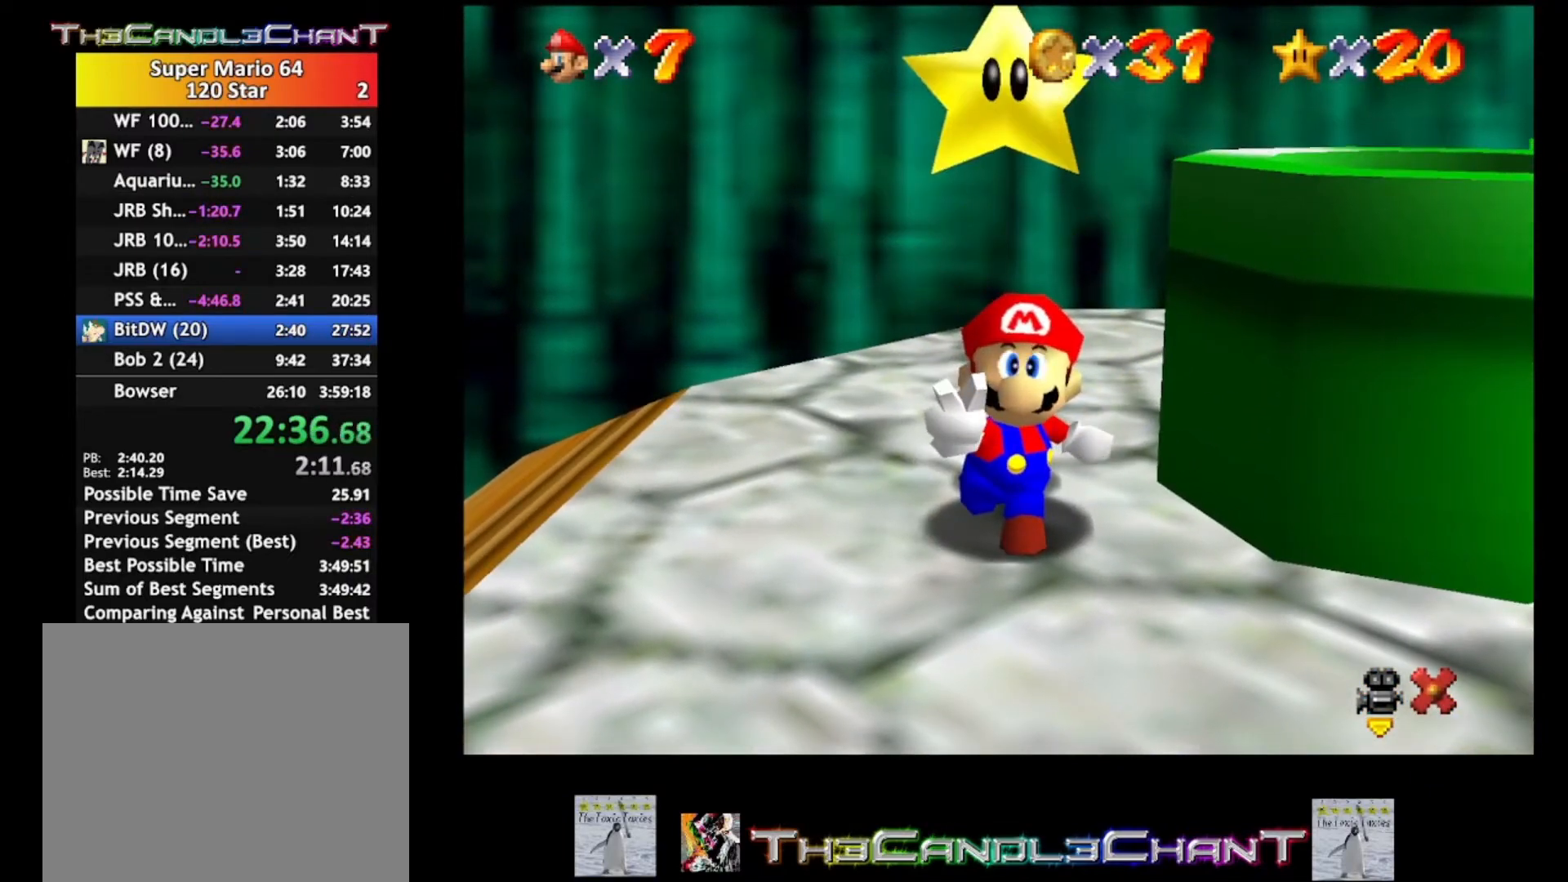
{"dt_ms": 500, "buttons": ["A", "X"], "left_stick": "center", "right_stick": "center", "events": [[67, "A", "down"], [100, "X", "down"], [167, "A", "up"], [167, "X", "up"], [267, "A", "down"], [267, "X", "down"], [333, "X", "up"], [367, "A", "up"], [467, "A", "down"], [467, "X", "down"]]}
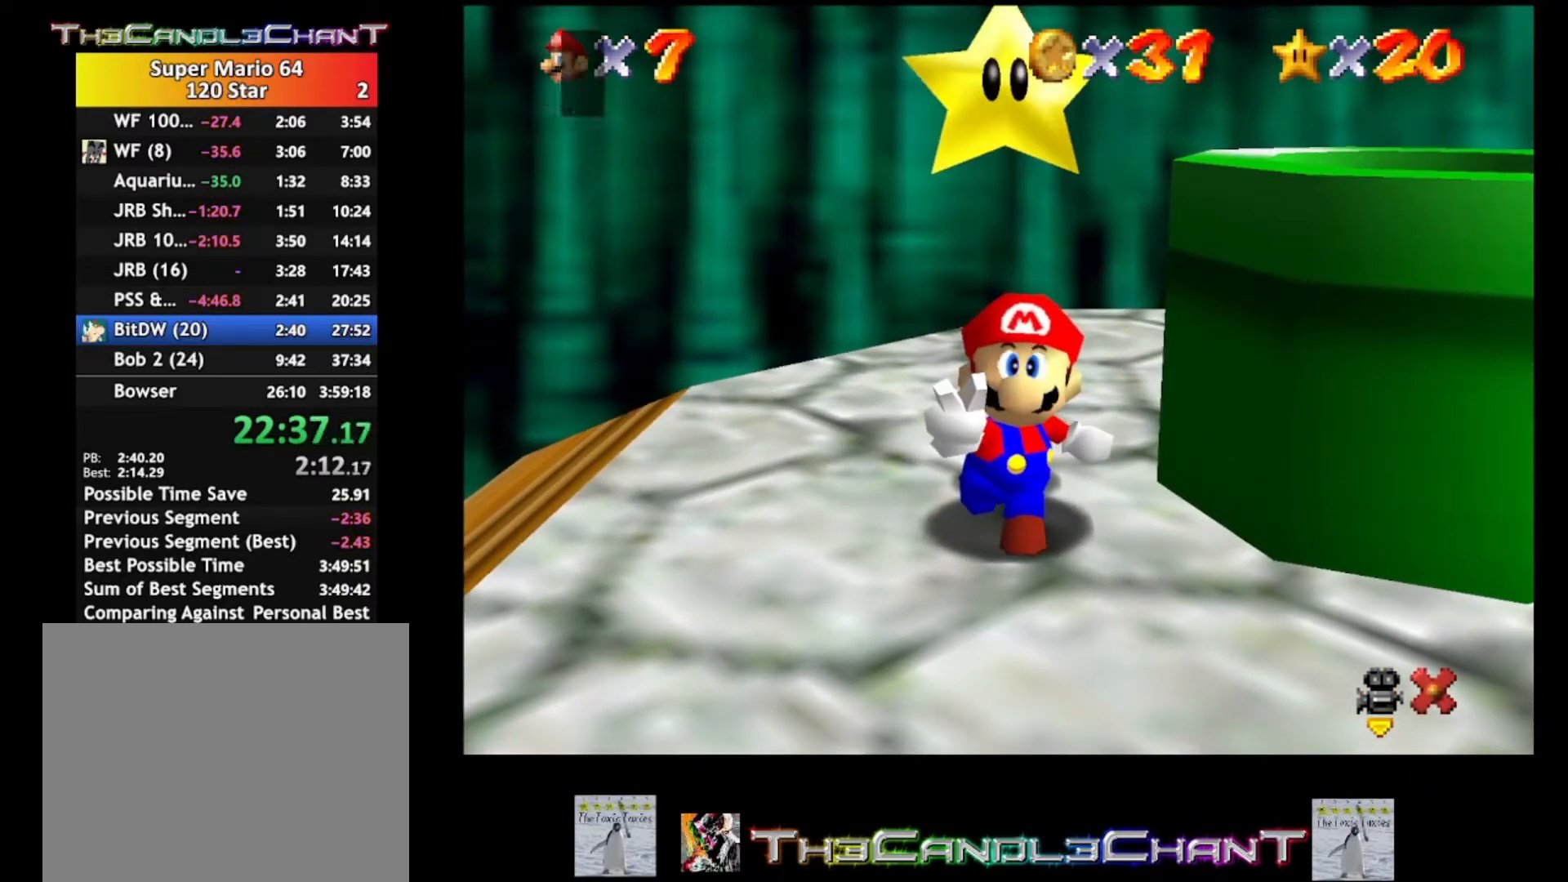
{"dt_ms": 500, "buttons": [], "left_stick": "right", "right_stick": "center", "events": [[33, "A", "up"], [33, "X", "up"], [67, "left_stick", "right"], [133, "A", "down"], [133, "X", "down"], [200, "A", "up"], [200, "X", "up"], [300, "A", "down"], [300, "X", "down"], [333, "X", "up"], [367, "A", "up"], [433, "A", "down"], [433, "X", "down"], [500, "A", "up"], [500, "X", "up"]]}
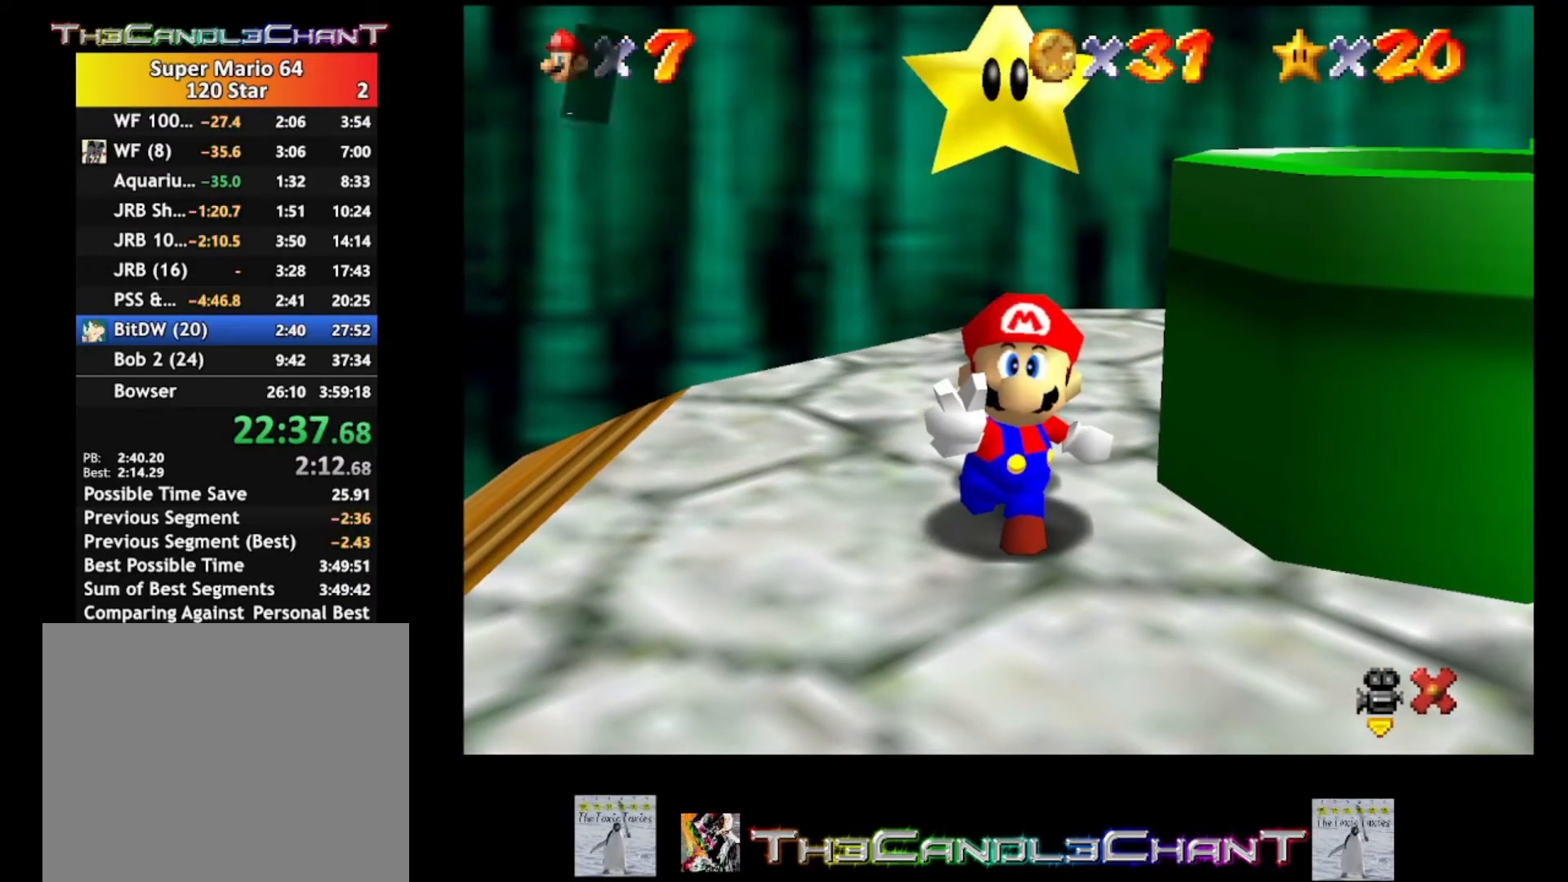
{"dt_ms": 500, "buttons": ["A", "X"], "left_stick": "center", "right_stick": "center", "events": [[67, "A", "down"], [67, "X", "down"], [167, "A", "up"], [167, "X", "up"], [233, "A", "down"], [233, "X", "down"], [333, "A", "up"], [367, "X", "up"], [367, "left_stick", "center"], [467, "A", "down"], [467, "X", "down"]]}
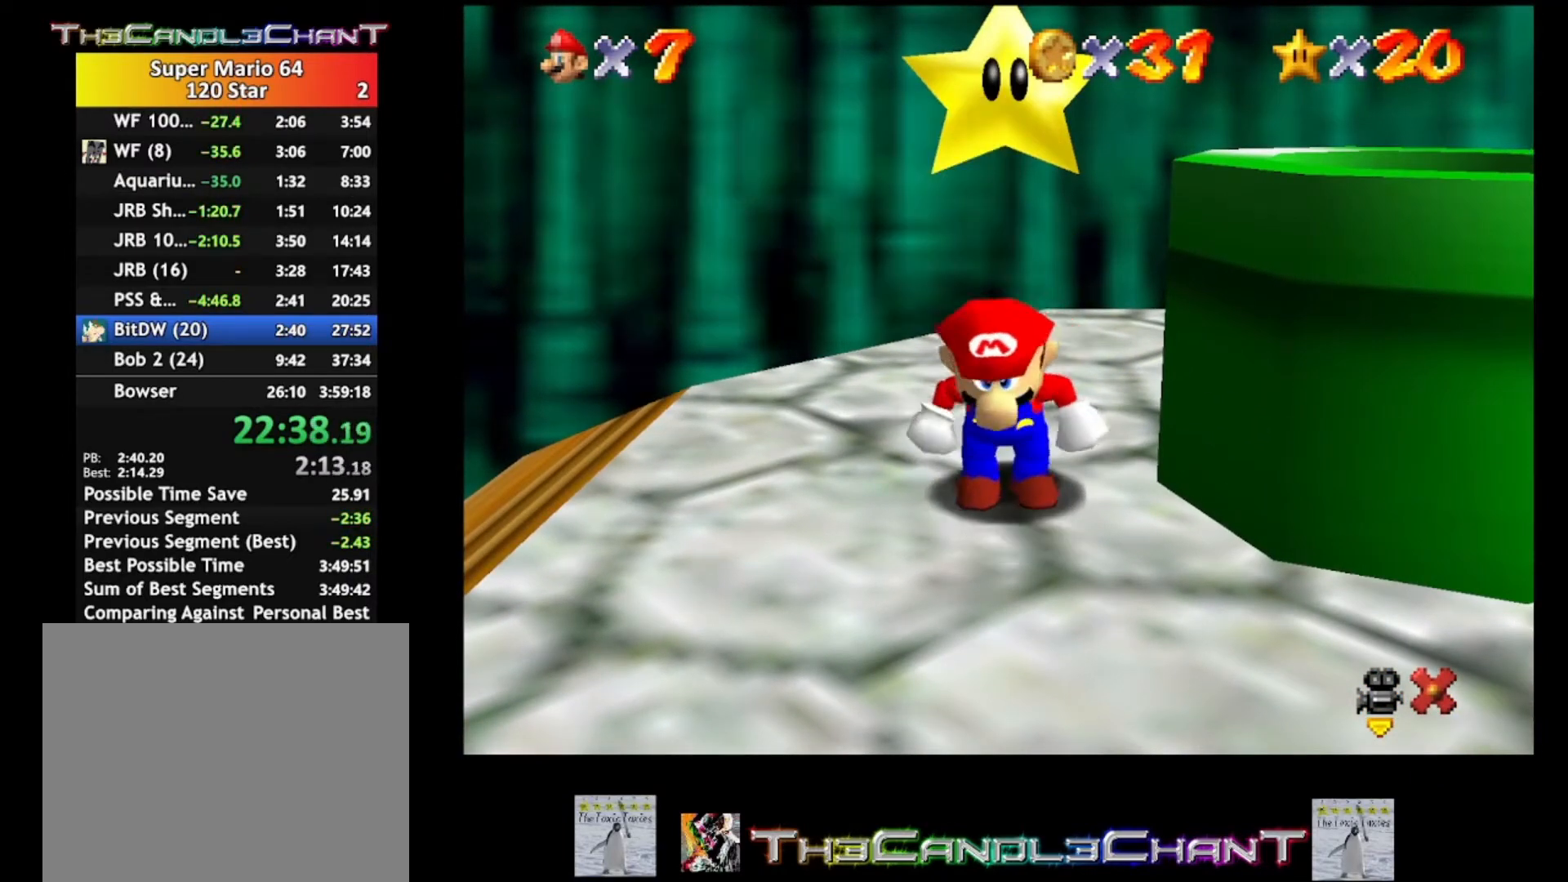
{"dt_ms": 500, "buttons": ["A"], "left_stick": "right", "right_stick": "center", "events": [[33, "A", "up"], [67, "X", "up"], [267, "left_stick", "right"], [367, "A", "down"]]}
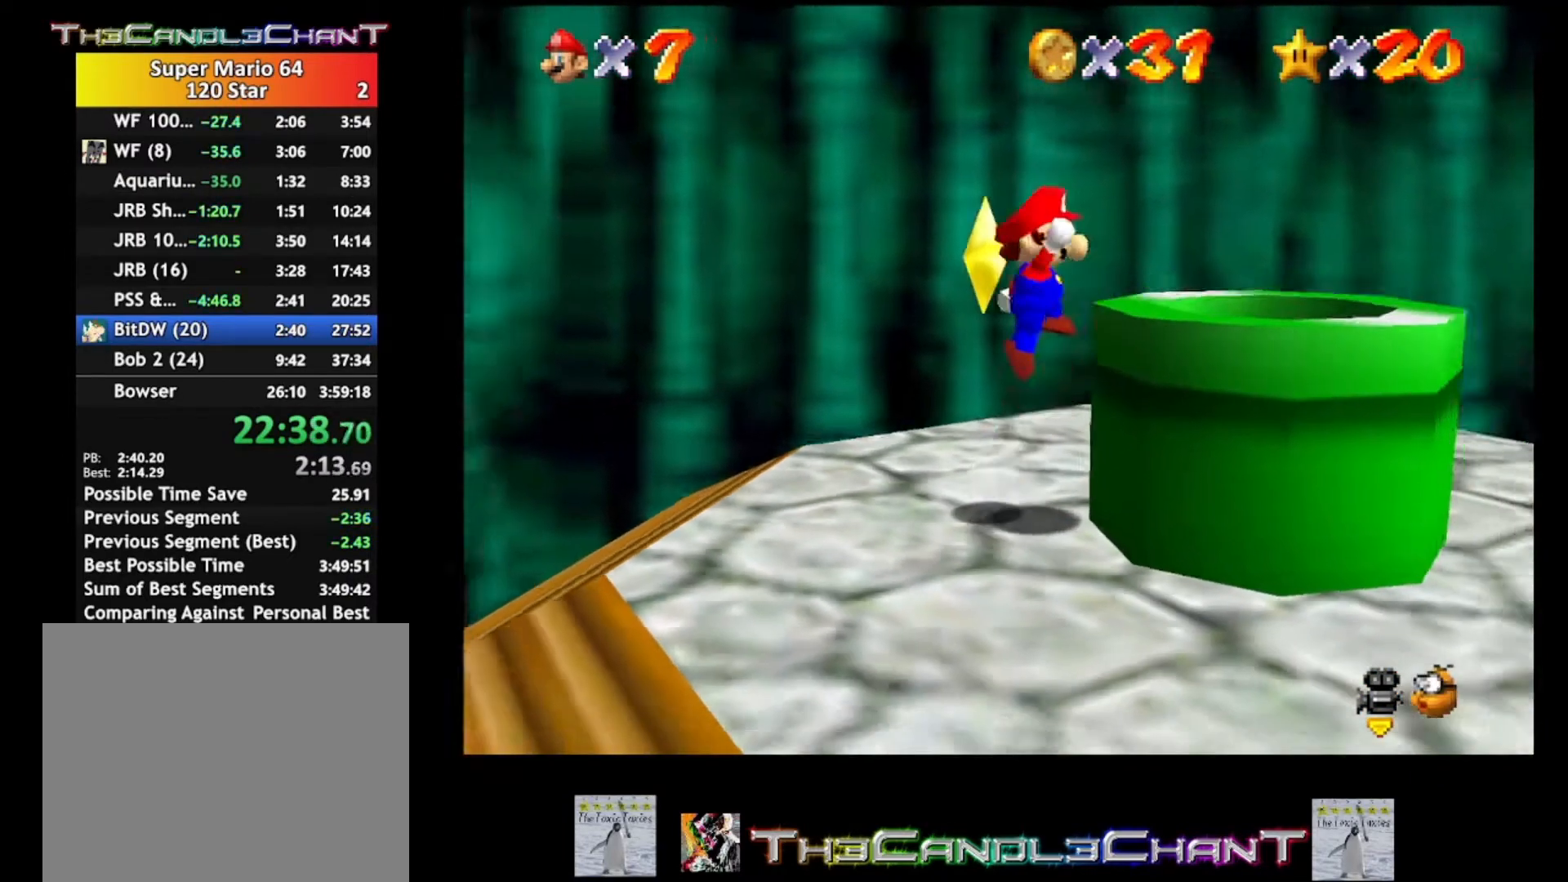
{"dt_ms": 500, "buttons": [], "left_stick": "center", "right_stick": "center", "events": [[100, "left_stick", "center"], [167, "X", "down"], [233, "A", "up"], [267, "X", "up"]]}